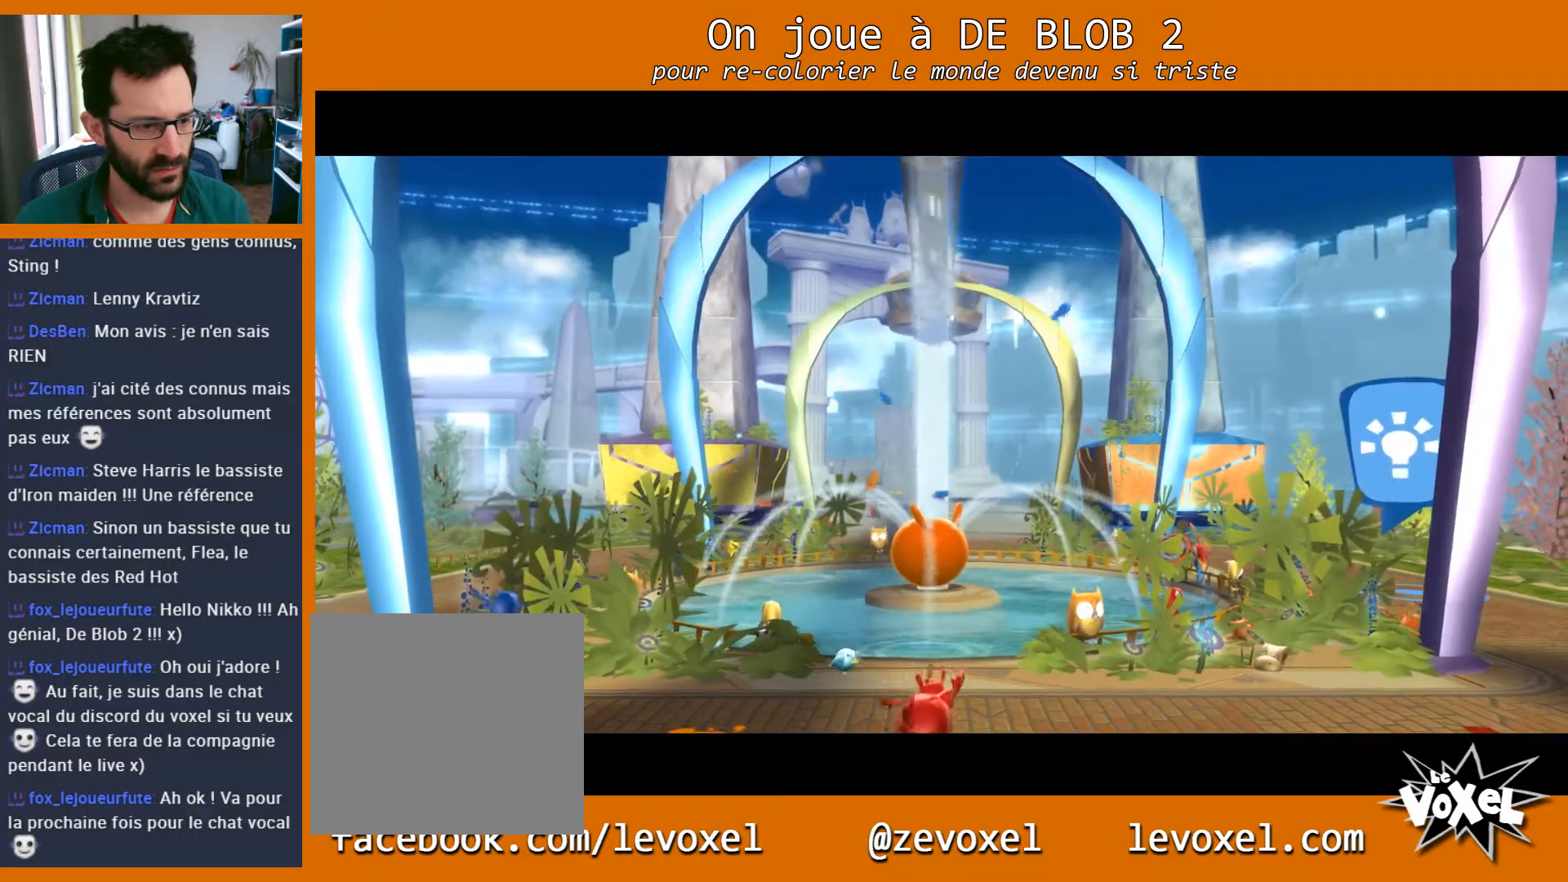
Gameplay with a controller (Xbox layout); each line is a JSON object with the inputs held at the frame after it. "events" lists button and stick changes between this image and that frame as [ms after this image, input, new state], when the widget could be followed in between. Not read: L3 R3.
{"buttons": [], "left_stick": "center", "right_stick": "down", "events": [[367, "right_stick", "down"]]}
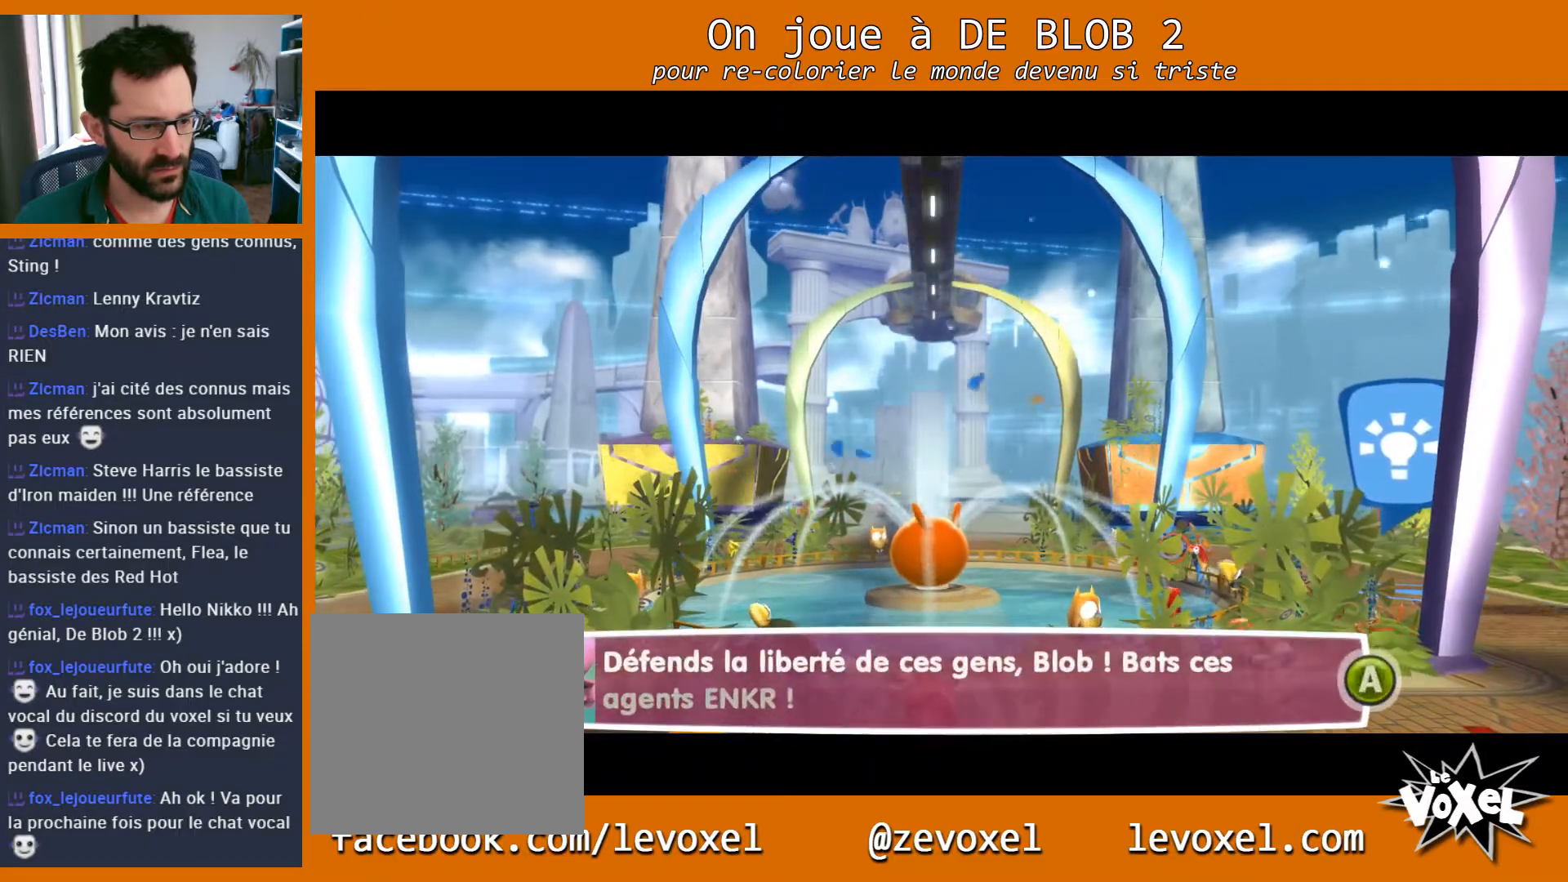
{"buttons": [], "left_stick": "center", "right_stick": "center", "events": [[133, "right_stick", "center"], [367, "A", "down"], [467, "A", "up"]]}
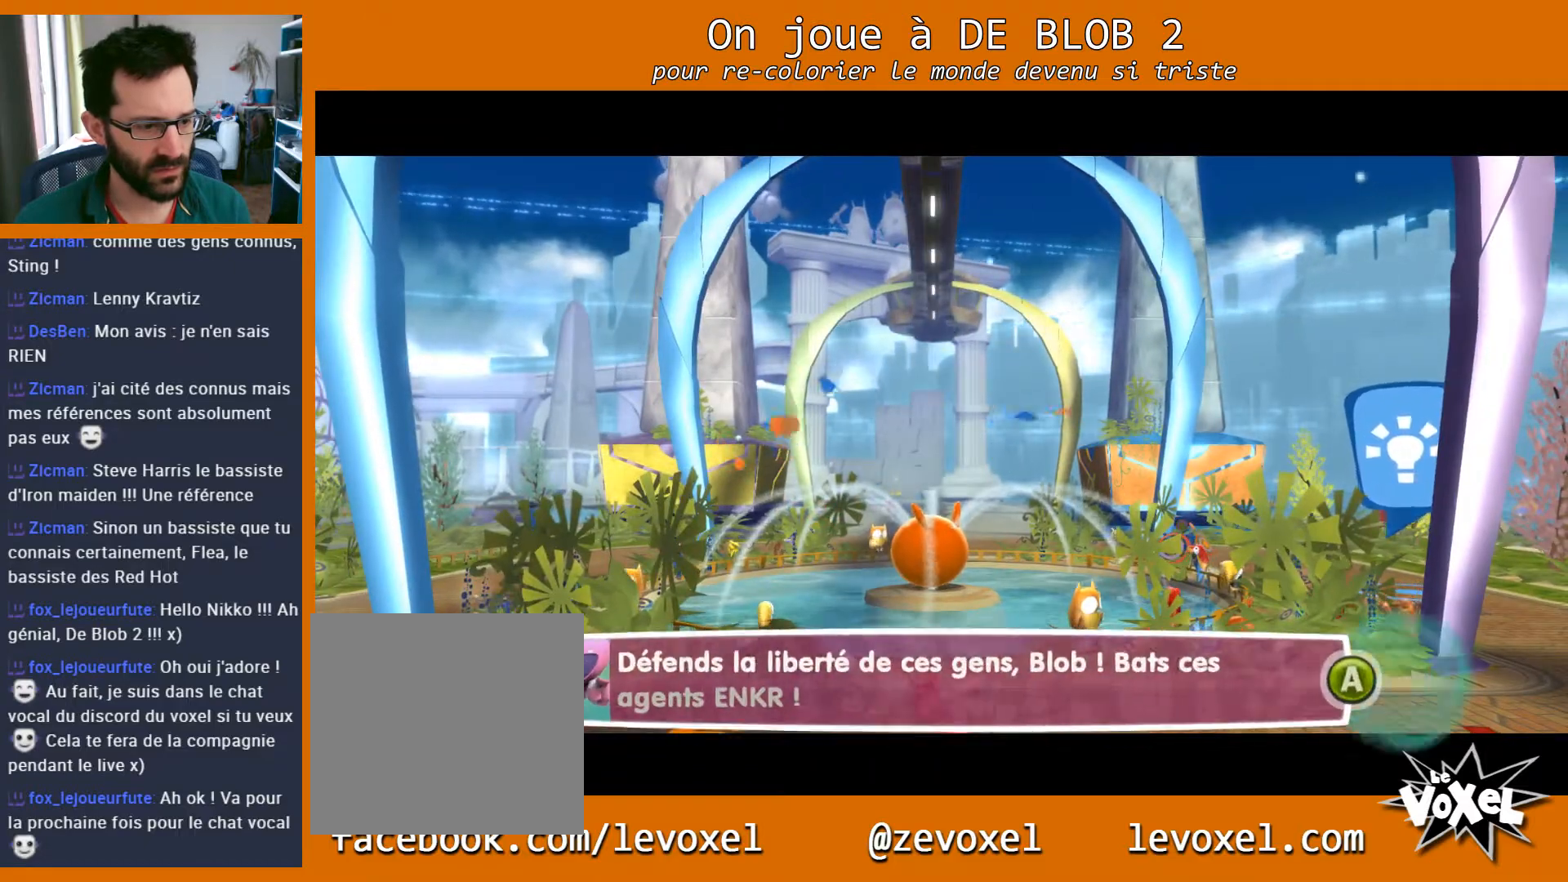
{"buttons": [], "left_stick": "center", "right_stick": "center", "events": []}
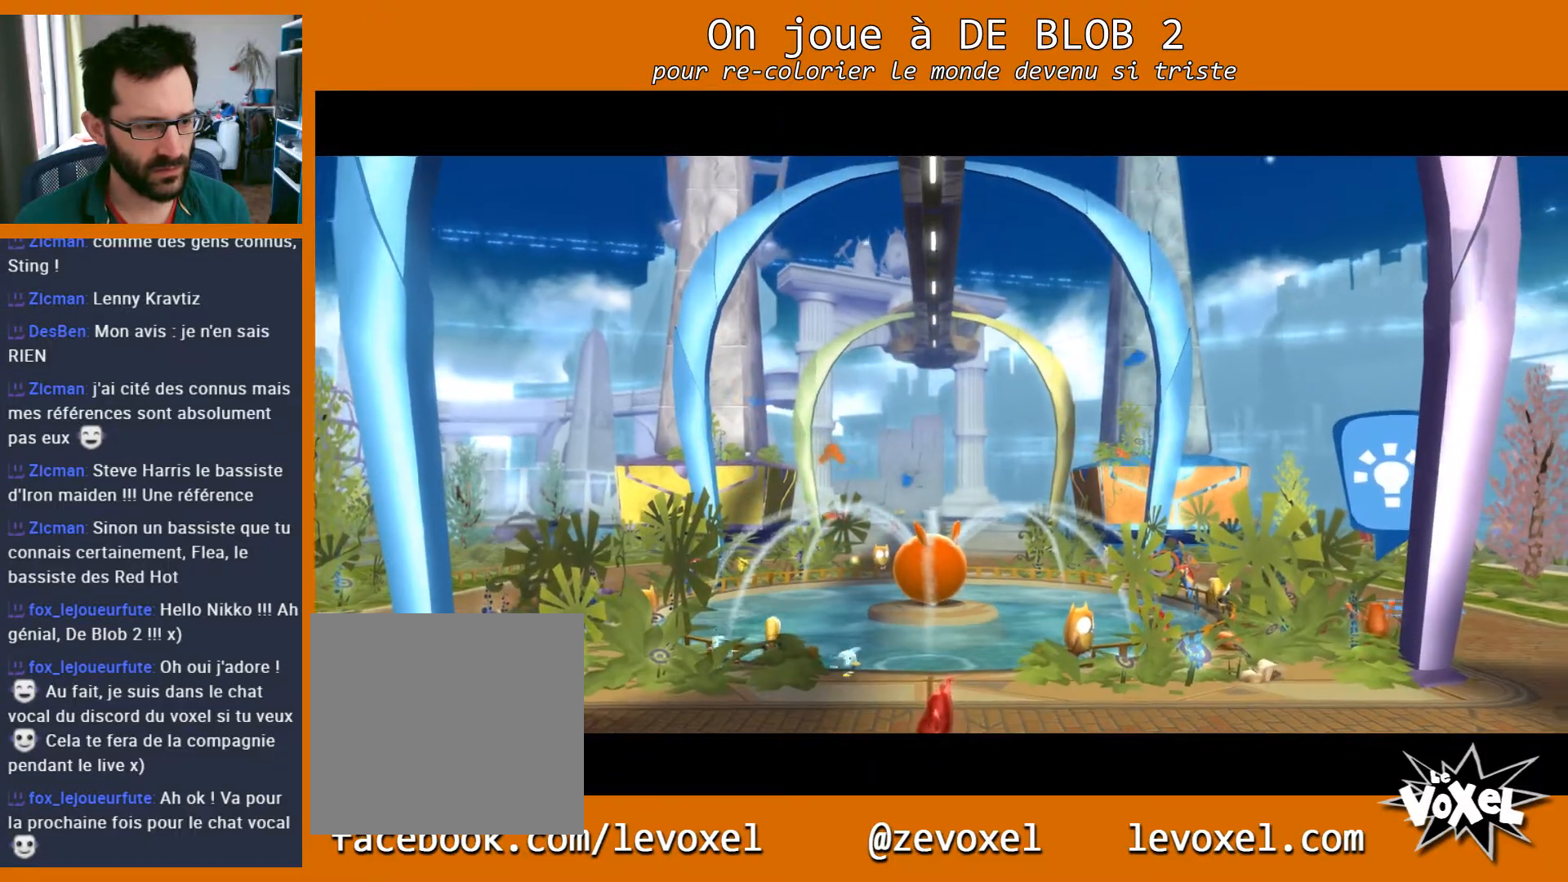
{"buttons": [], "left_stick": "center", "right_stick": "center", "events": []}
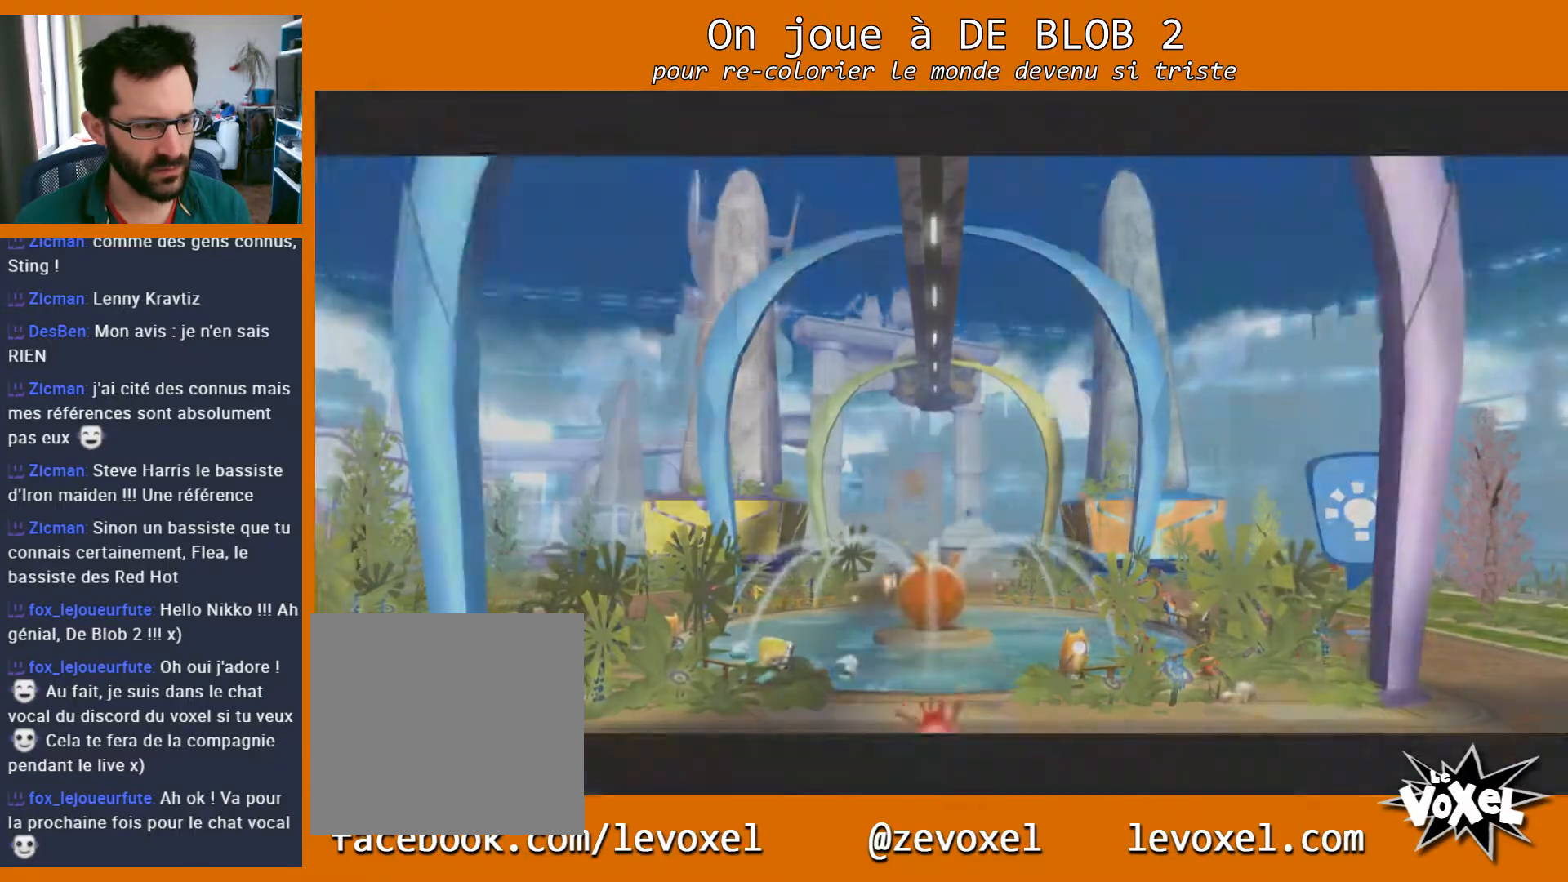
{"buttons": [], "left_stick": "center", "right_stick": "center", "events": []}
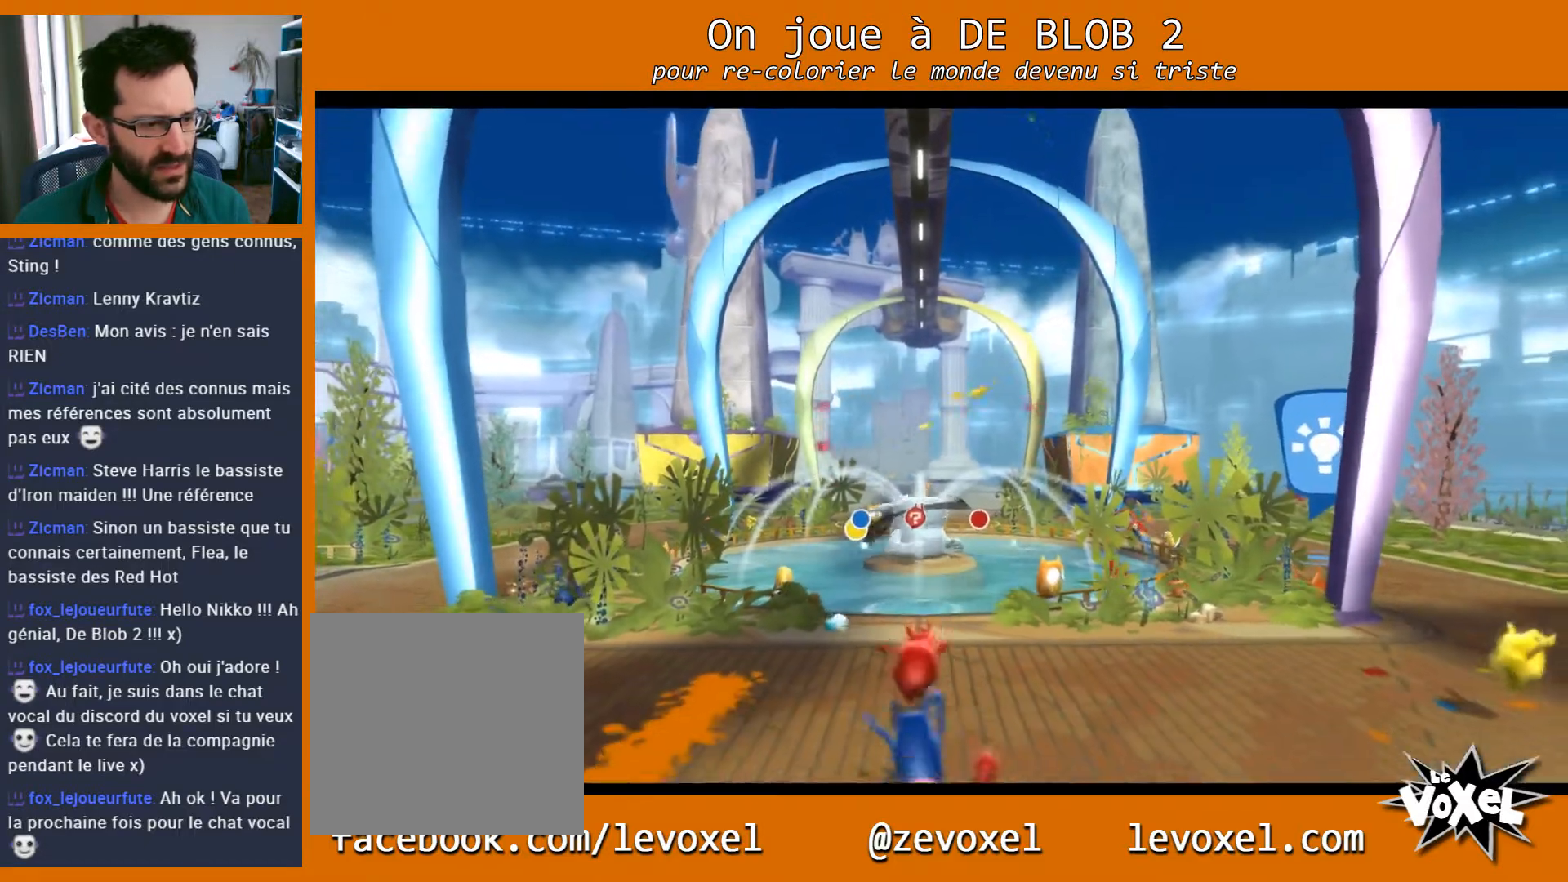
{"buttons": [], "left_stick": "center", "right_stick": "down-left", "events": [[167, "right_stick", "down-left"]]}
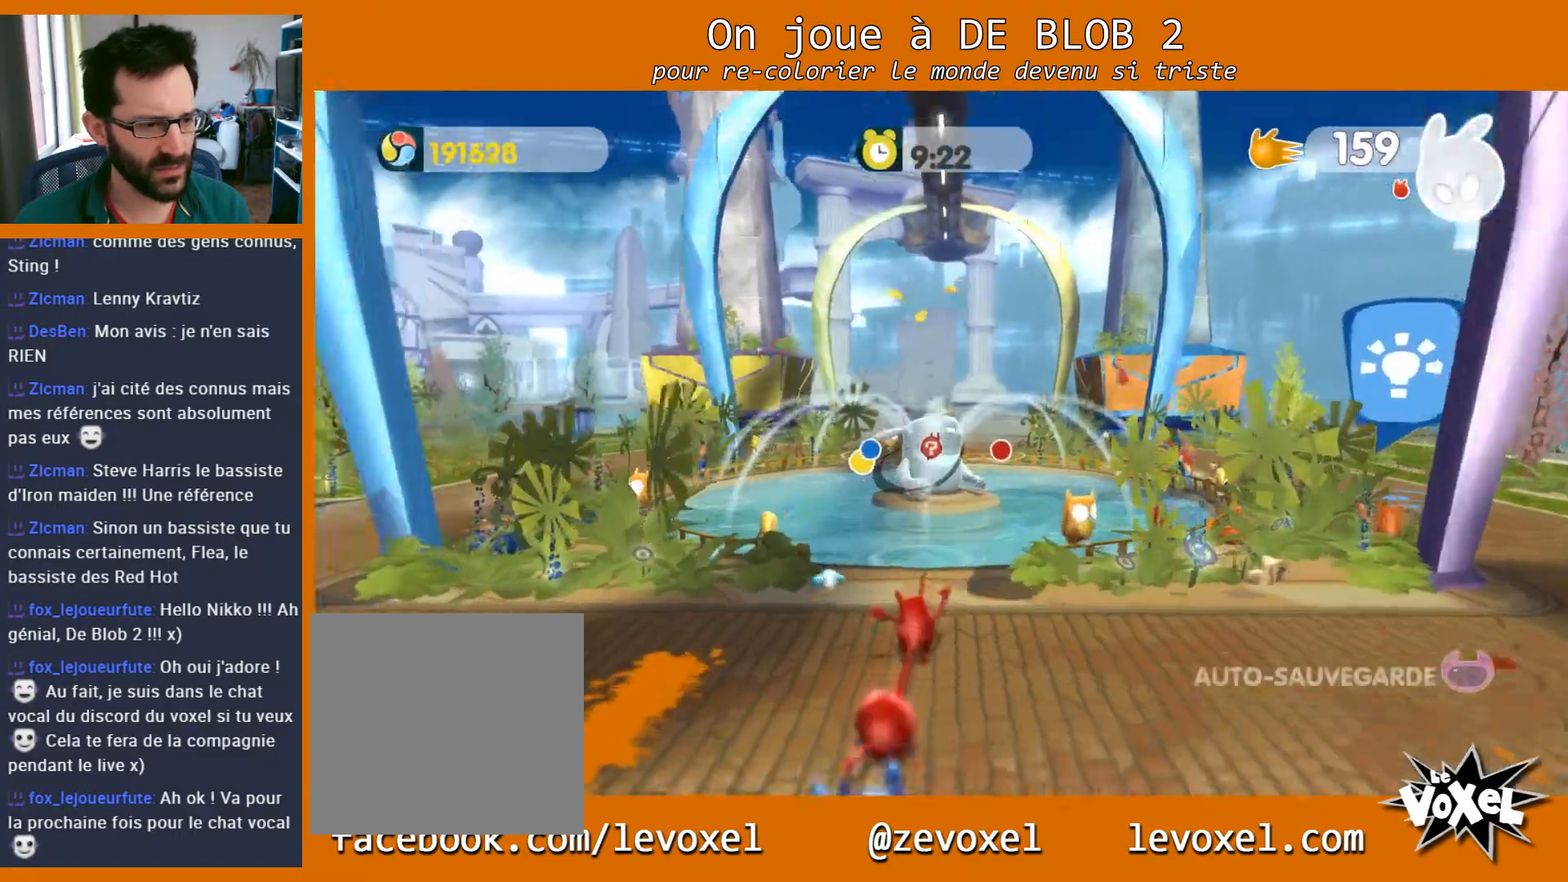
{"buttons": [], "left_stick": "up-right", "right_stick": "center", "events": [[433, "right_stick", "center"], [467, "left_stick", "up-right"]]}
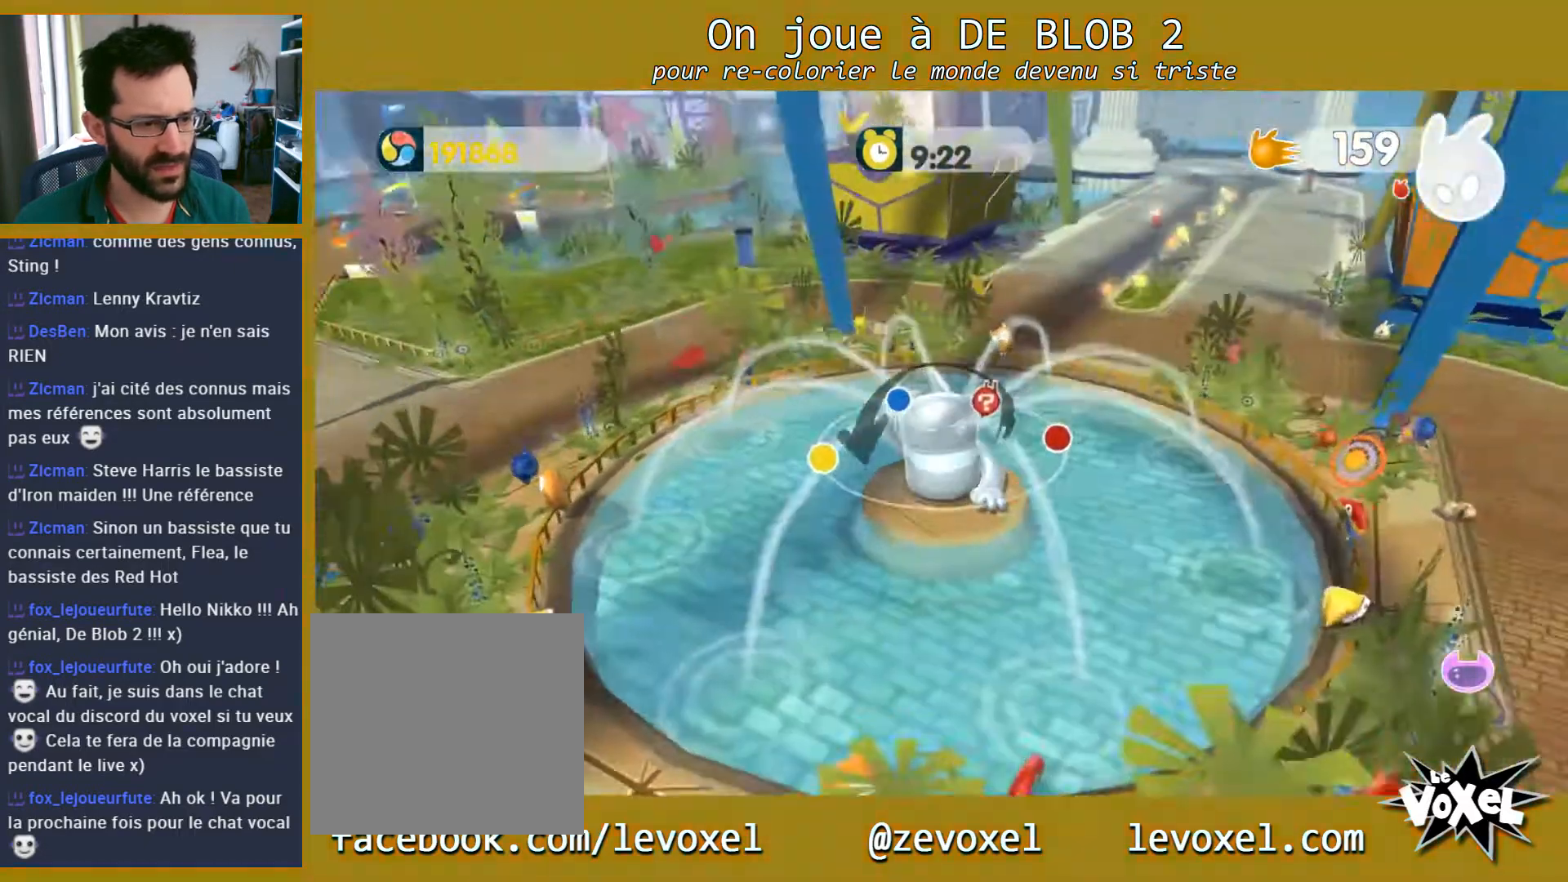
{"buttons": ["A"], "left_stick": "up-right", "right_stick": "center", "events": [[233, "A", "down"]]}
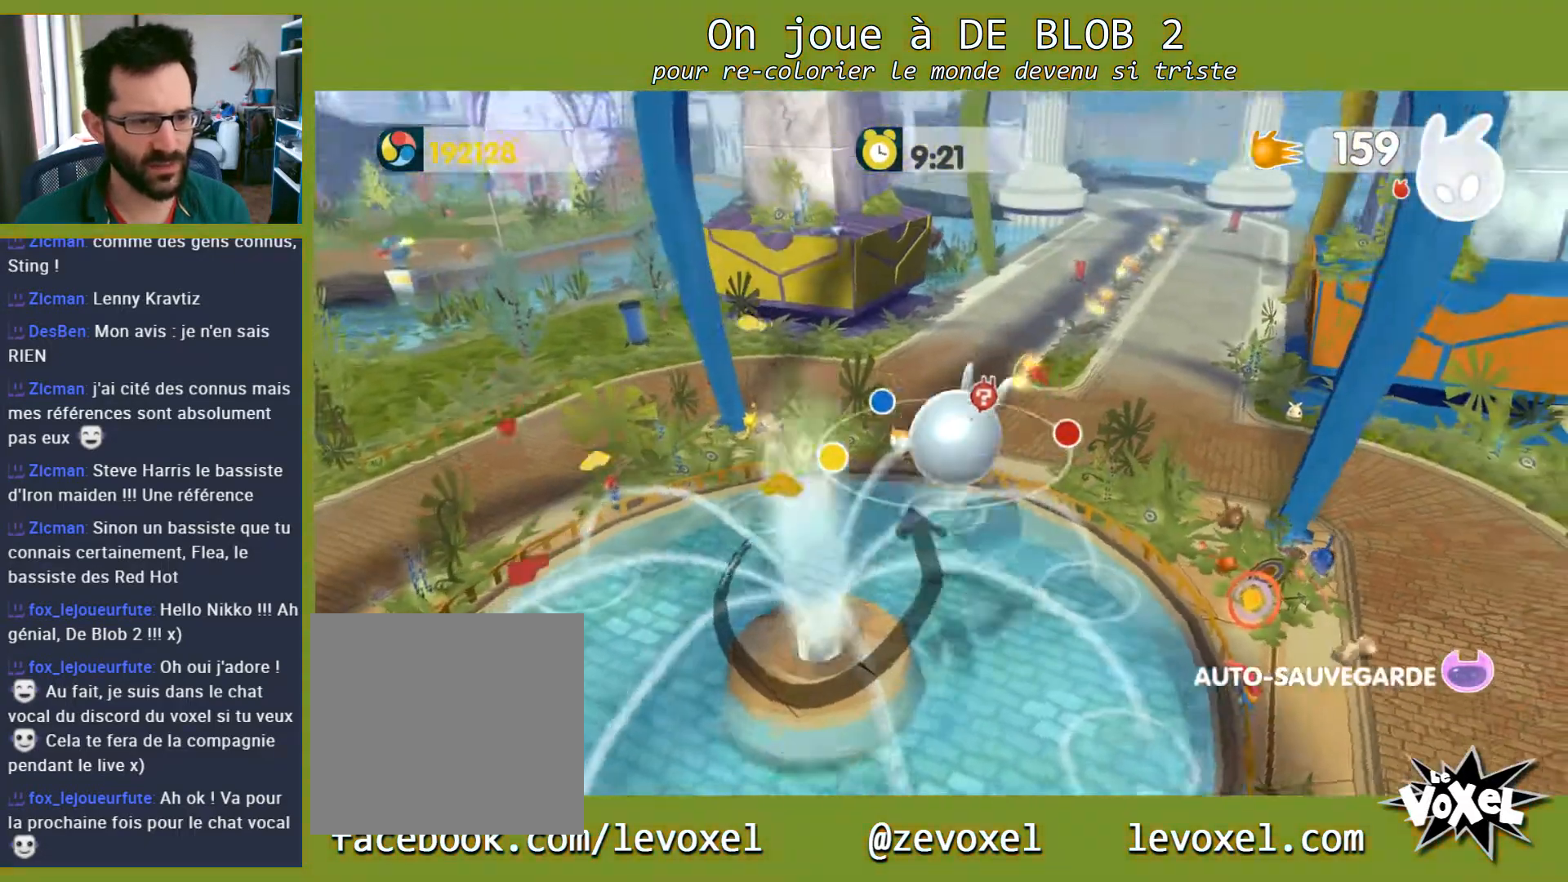
{"buttons": [], "left_stick": "up-left", "right_stick": "center", "events": [[100, "A", "up"], [100, "left_stick", "up"], [467, "left_stick", "up-left"]]}
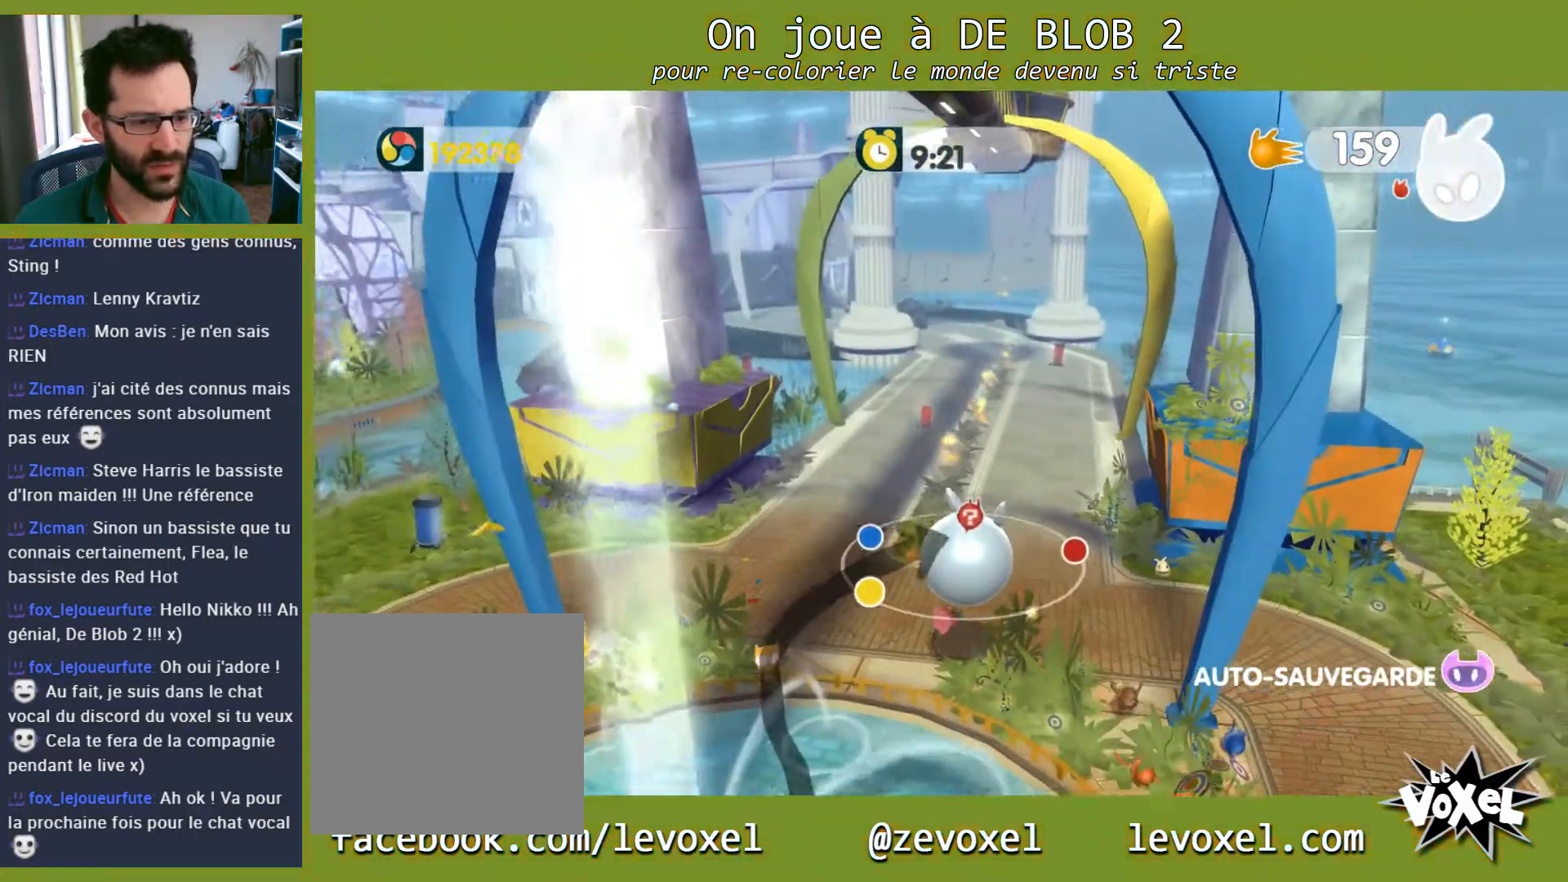
{"buttons": [], "left_stick": "up-left", "right_stick": "center", "events": []}
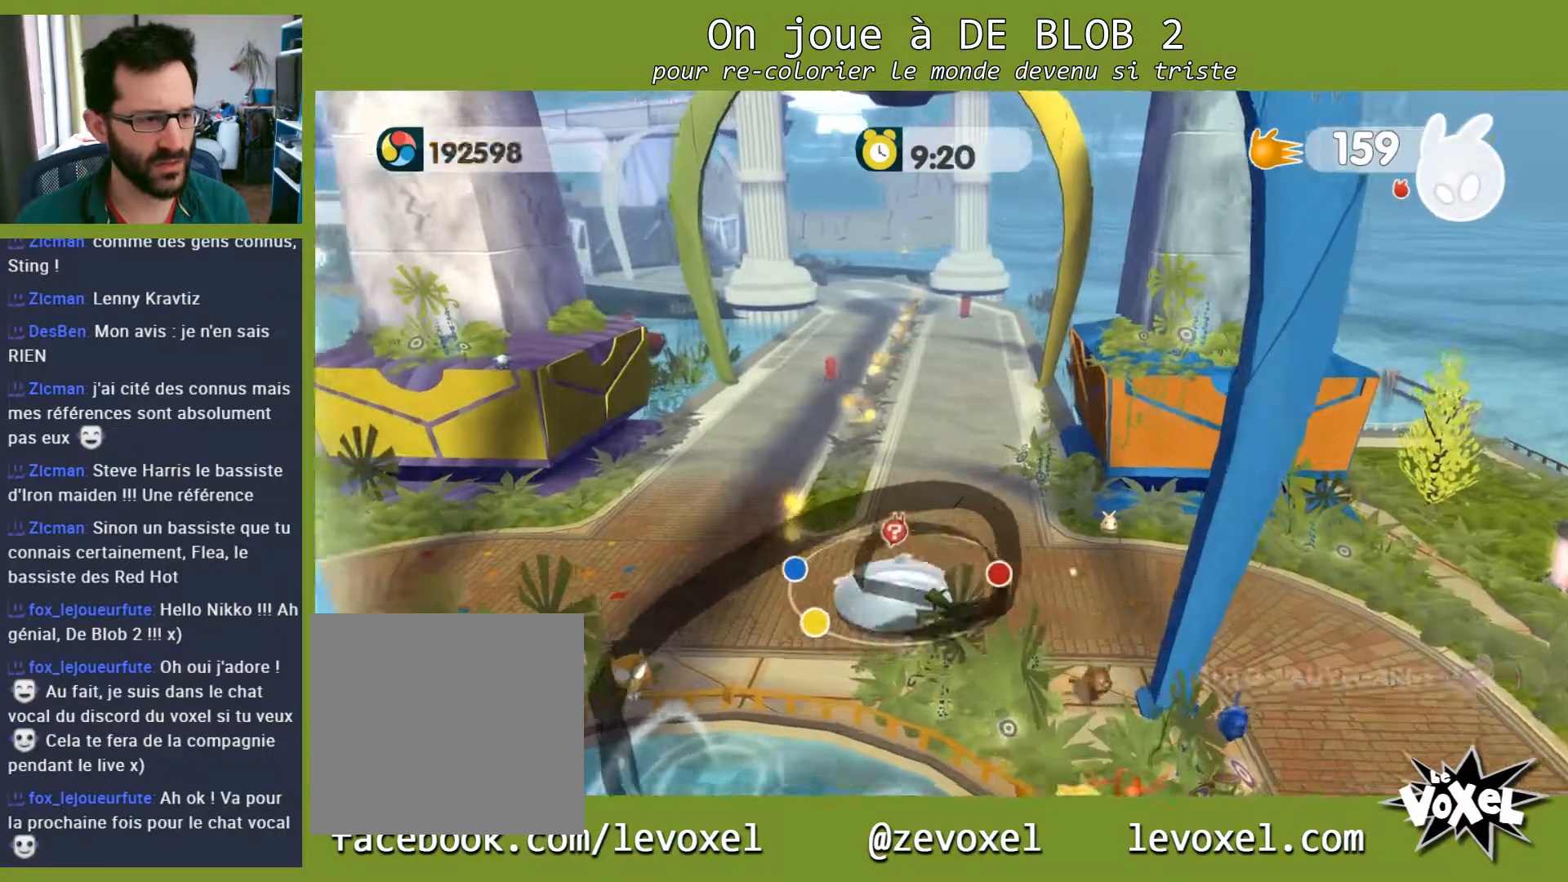
{"buttons": [], "left_stick": "up", "right_stick": "center", "events": [[200, "left_stick", "up"]]}
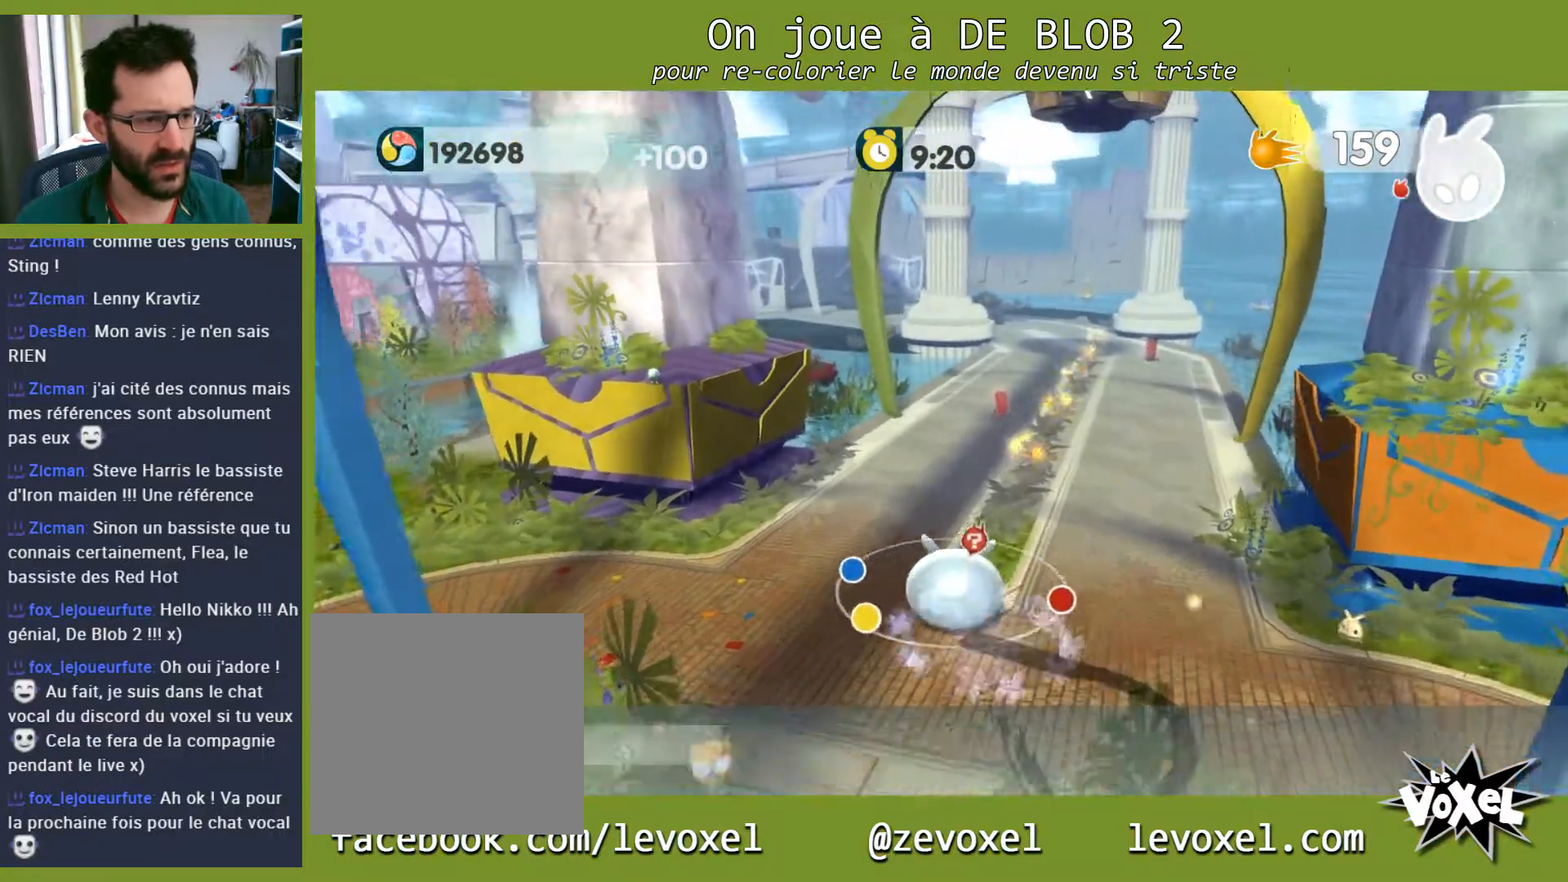
{"buttons": [], "left_stick": "up", "right_stick": "center", "events": []}
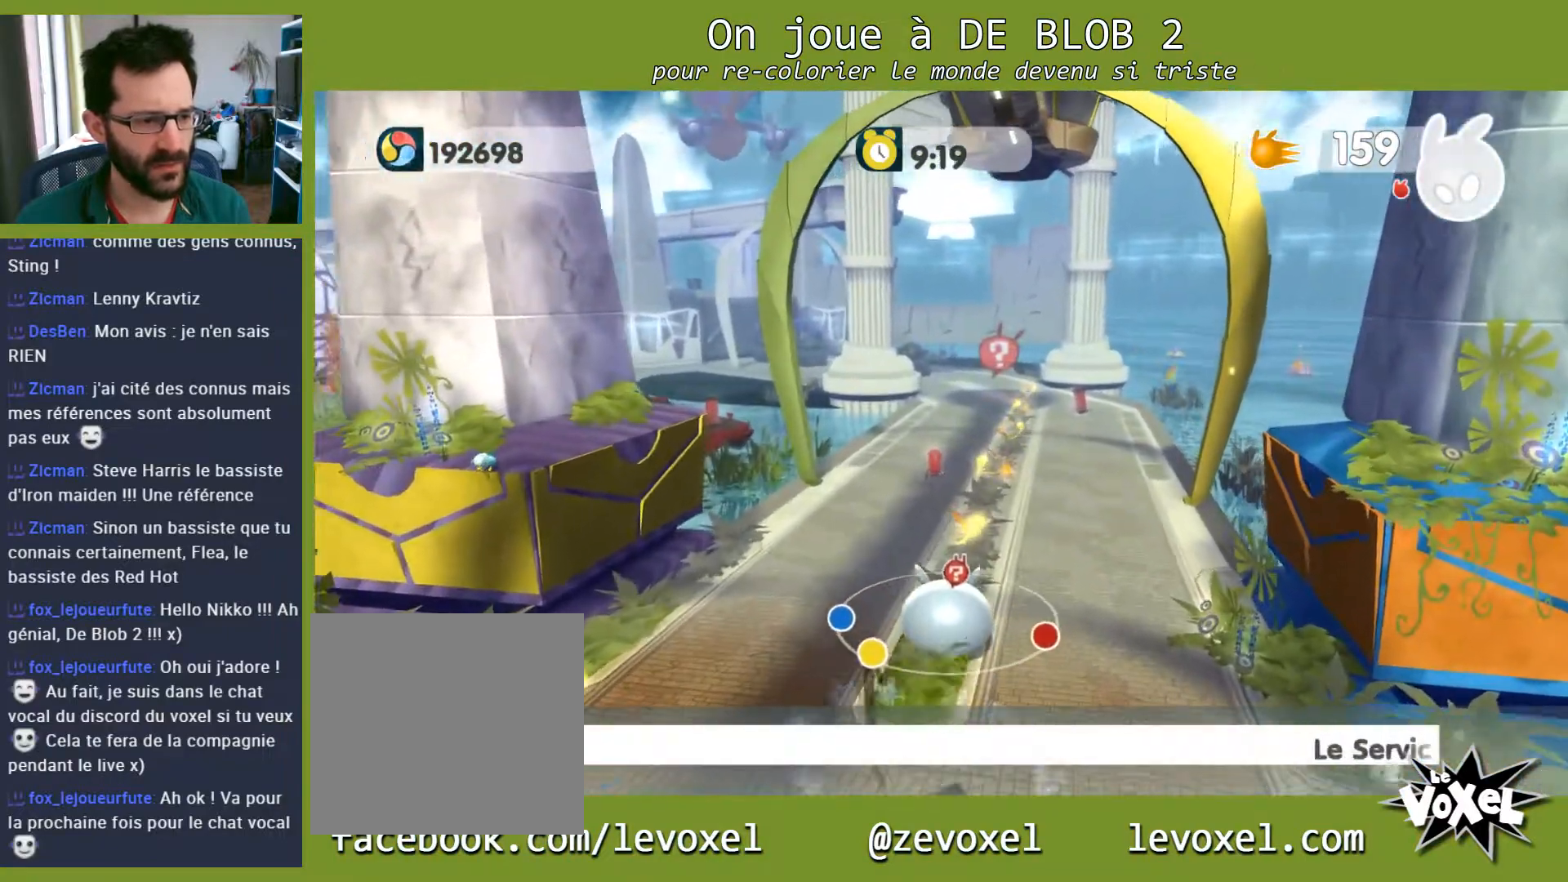
{"buttons": ["L2"], "left_stick": "up", "right_stick": "center", "events": [[67, "L2", "down"], [133, "A", "down"], [233, "A", "up"], [300, "A", "down"], [400, "A", "up"]]}
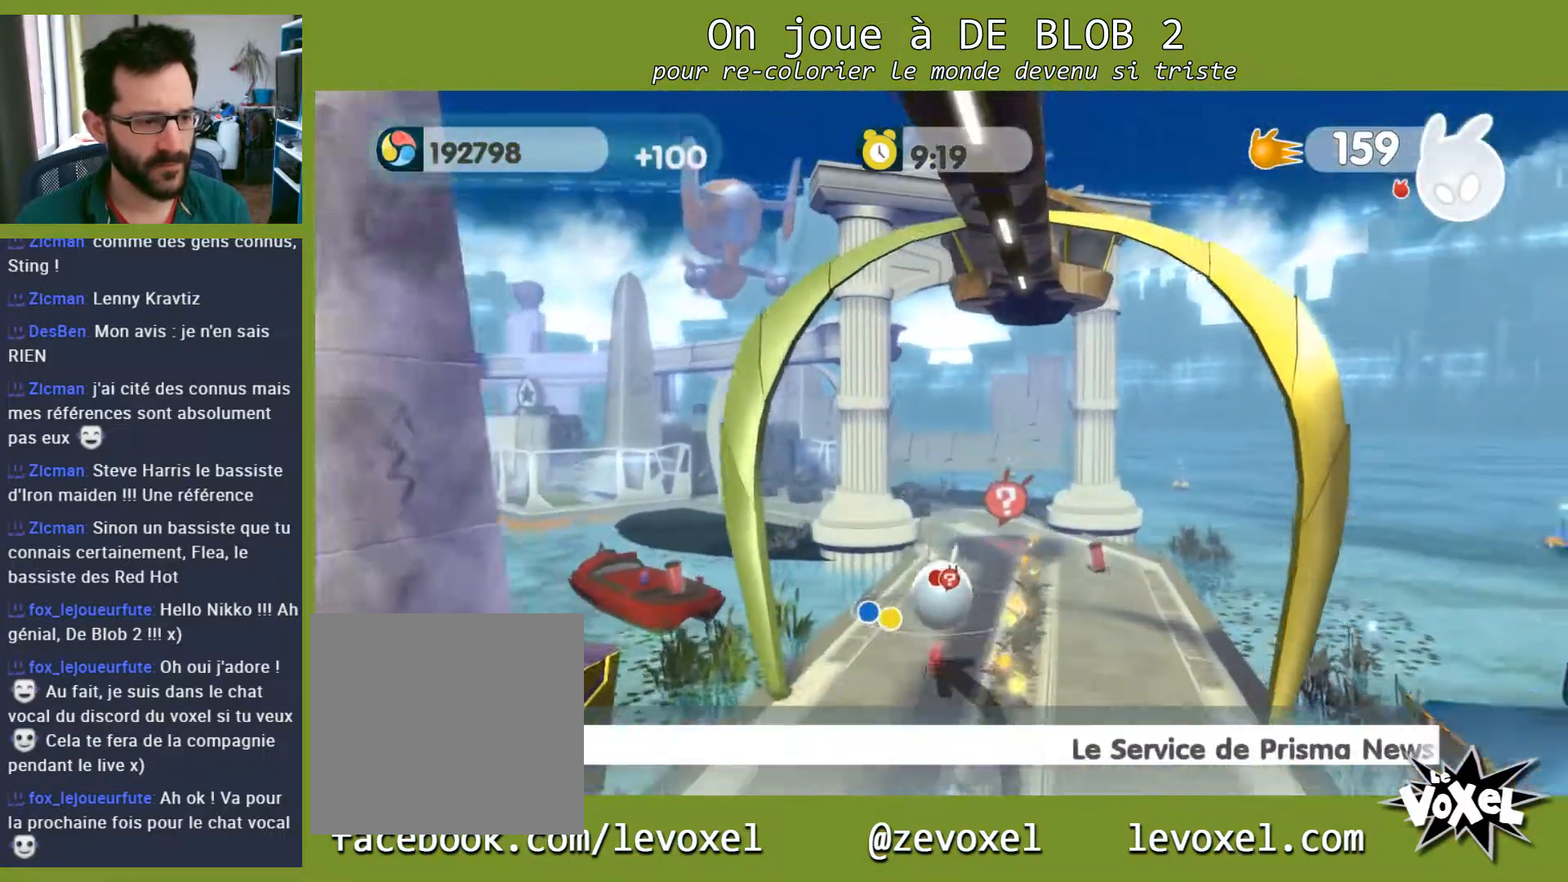
{"buttons": [], "left_stick": "down-right", "right_stick": "center", "events": [[200, "L2", "up"], [267, "left_stick", "up-right"], [467, "left_stick", "down-right"]]}
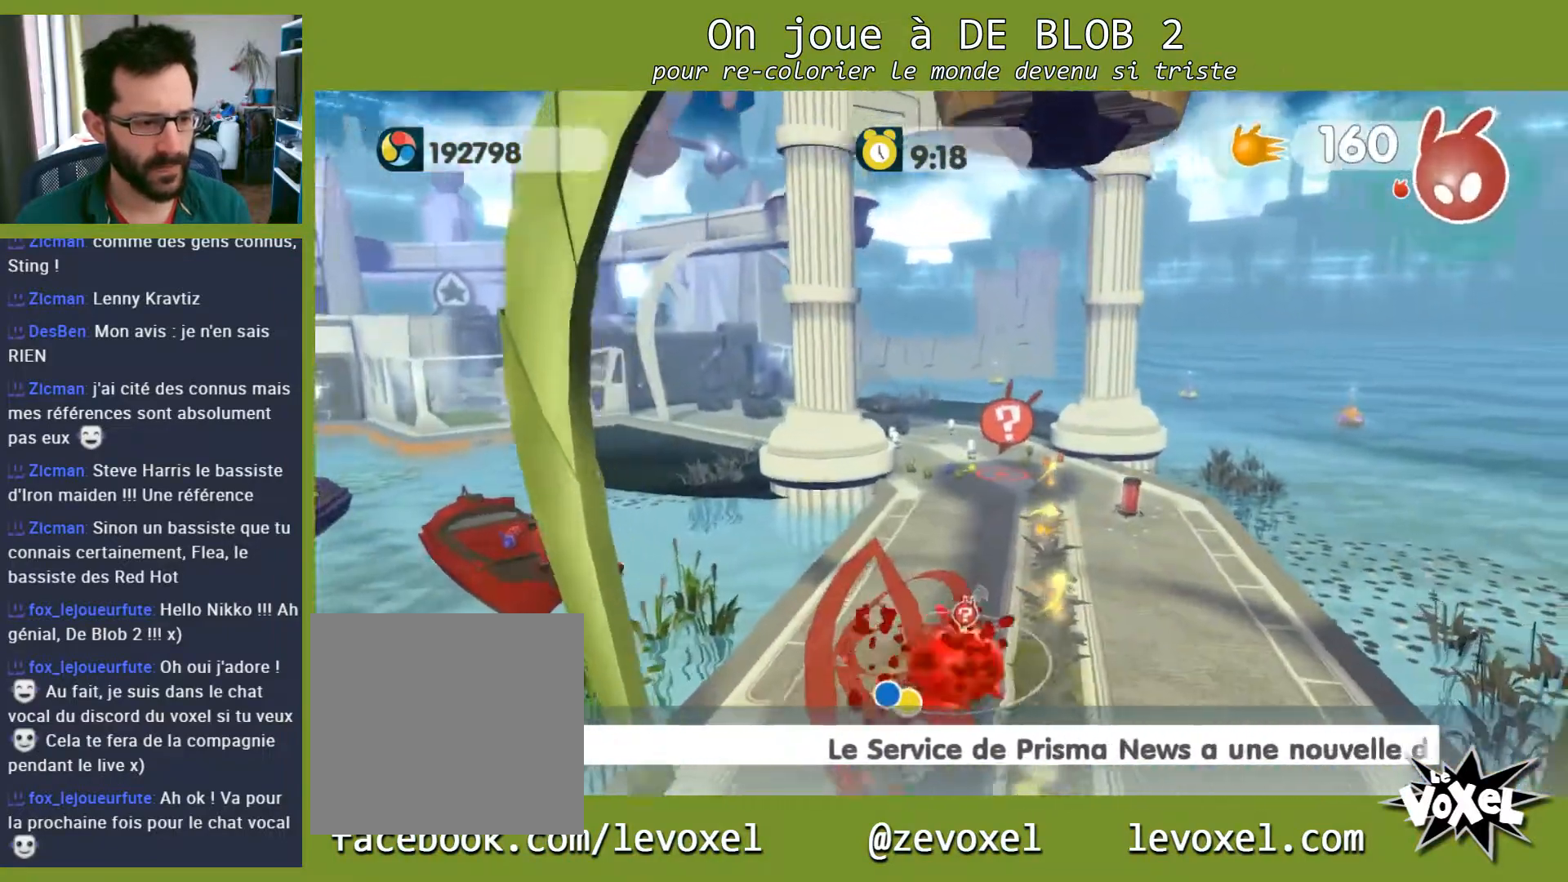
{"buttons": [], "left_stick": "down", "right_stick": "center", "events": [[33, "left_stick", "down"]]}
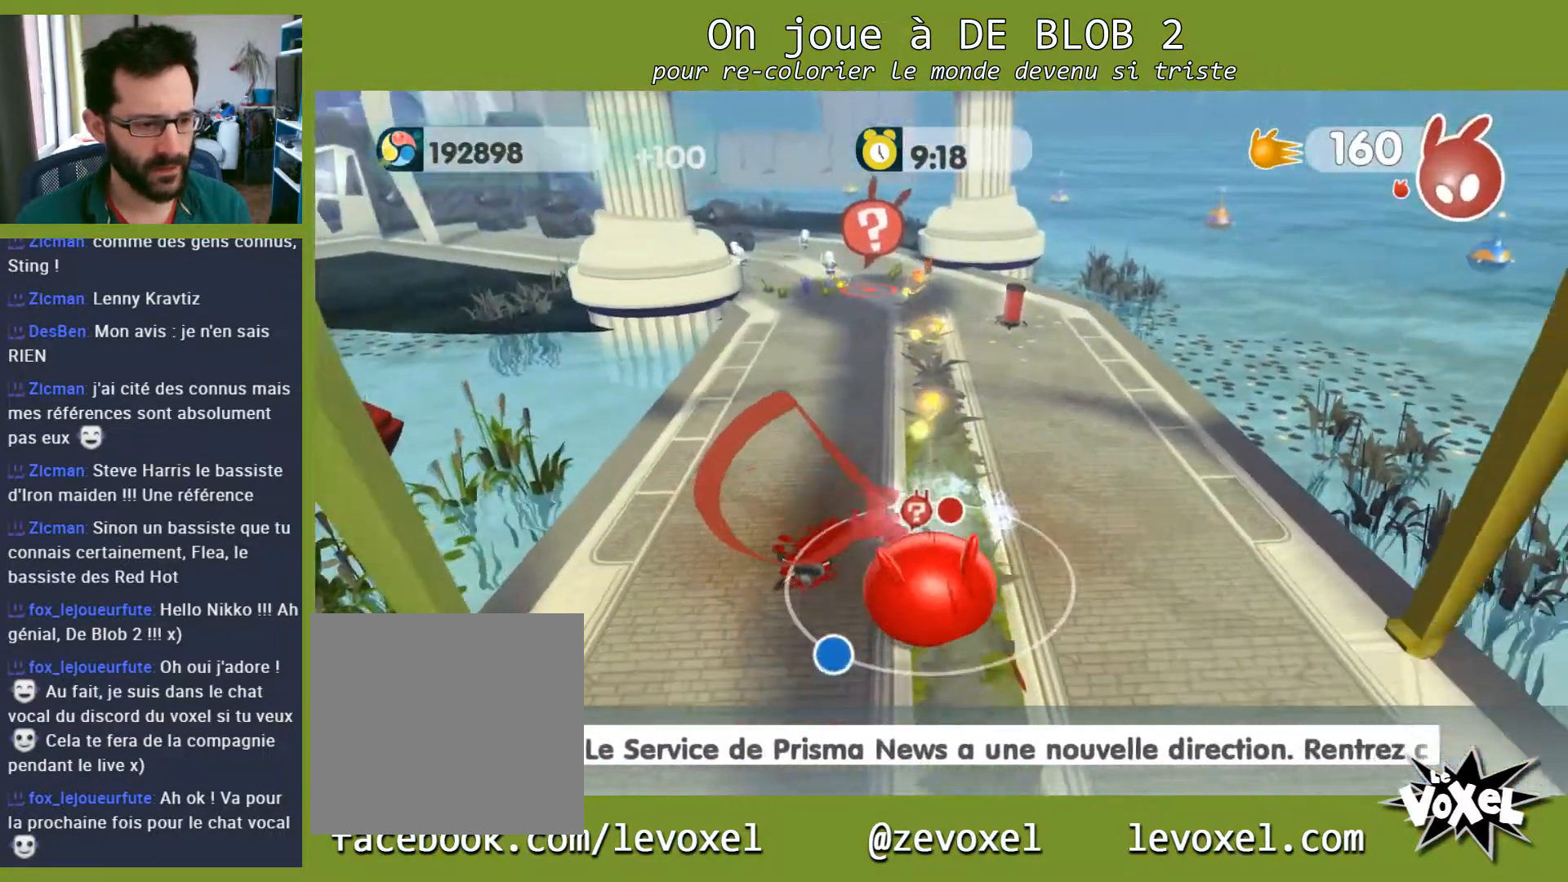
{"buttons": [], "left_stick": "up-left", "right_stick": "center", "events": [[200, "left_stick", "up-right"], [367, "left_stick", "up"], [467, "left_stick", "up-left"]]}
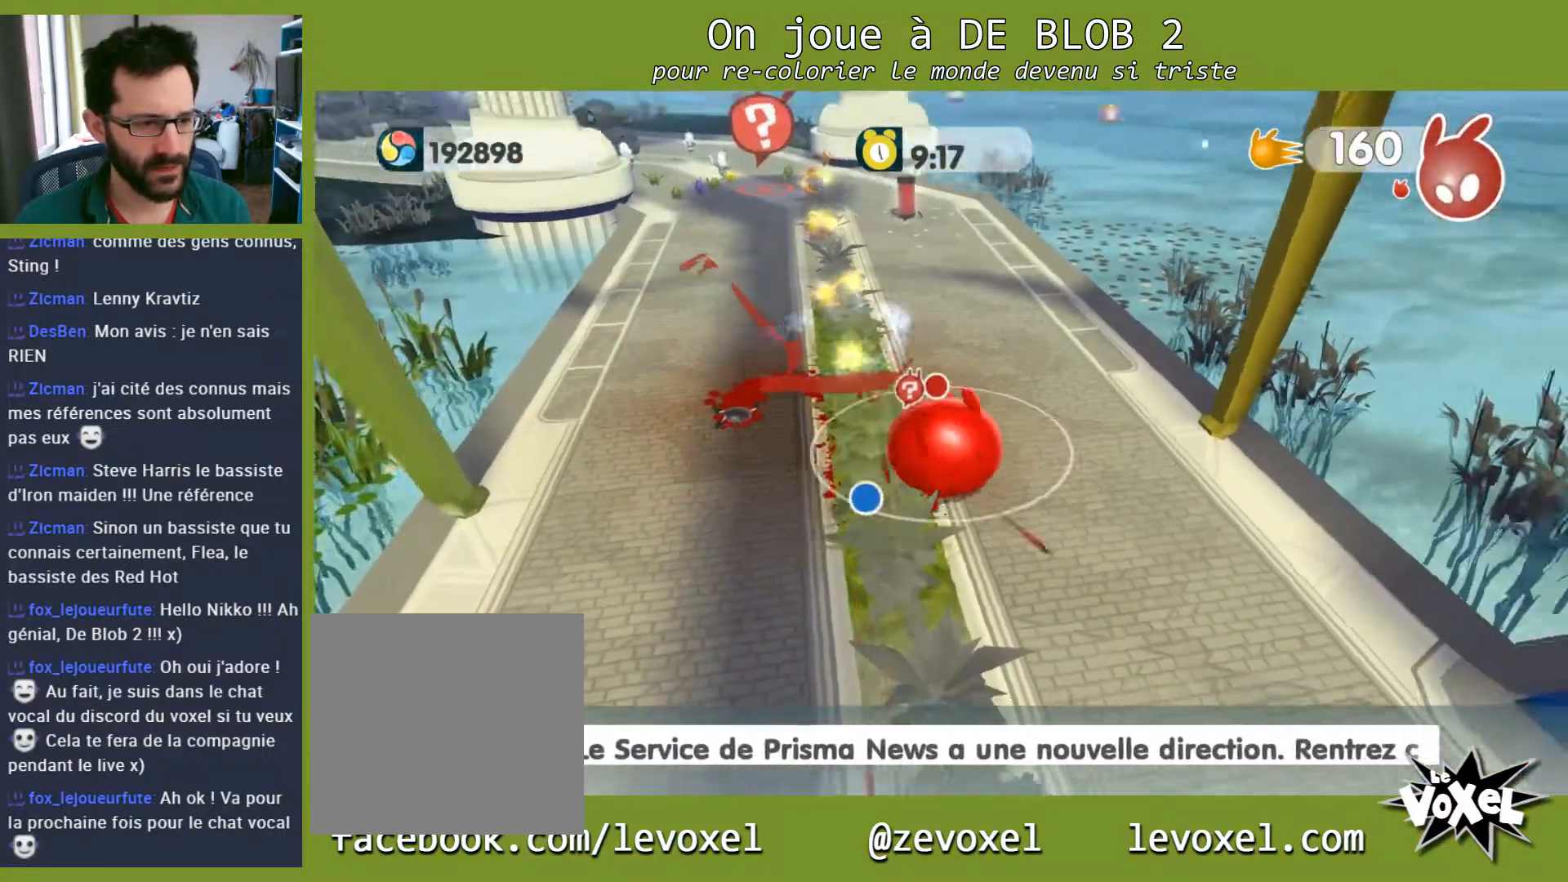
{"buttons": [], "left_stick": "up-left", "right_stick": "center", "events": []}
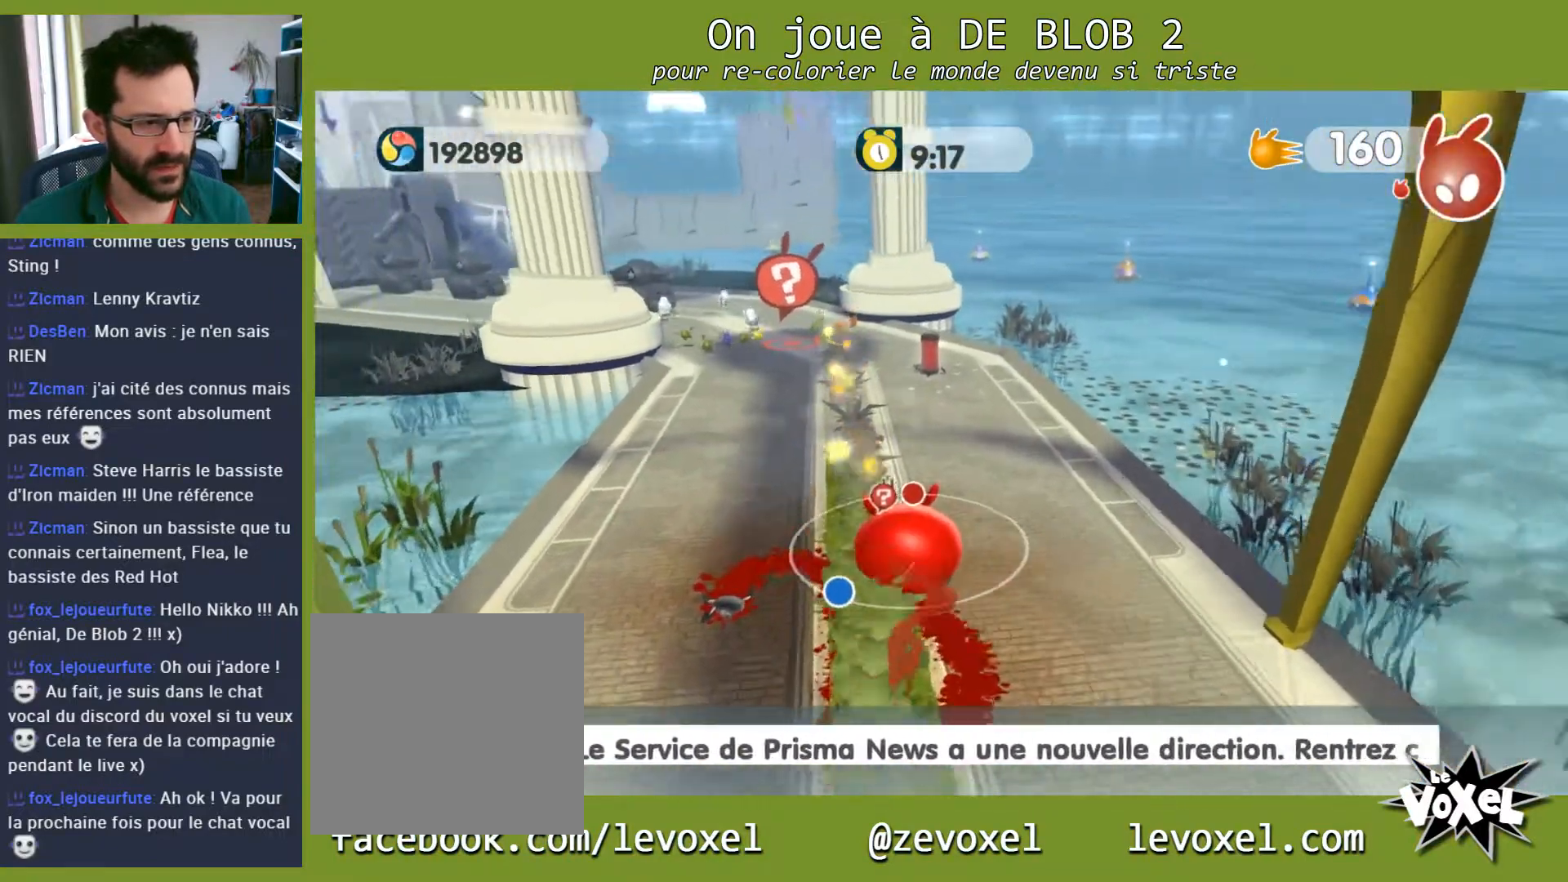
{"buttons": ["A", "L2"], "left_stick": "up-left", "right_stick": "center", "events": [[33, "left_stick", "up"], [367, "left_stick", "up-left"], [400, "L2", "down"], [467, "A", "down"]]}
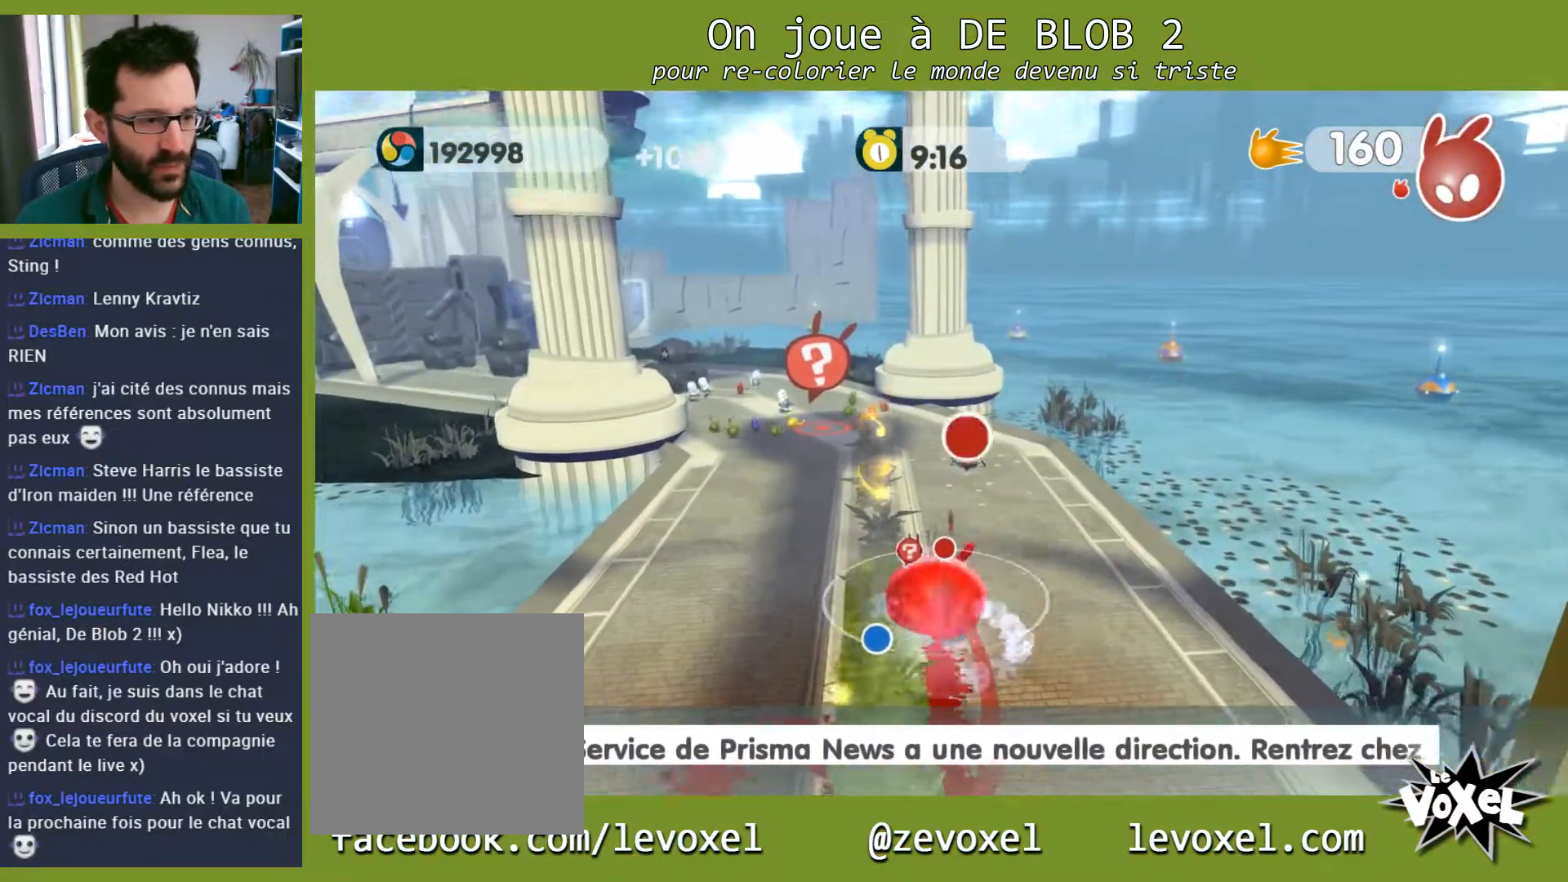
{"buttons": ["L2"], "left_stick": "up-left", "right_stick": "center", "events": [[33, "A", "up"], [133, "A", "down"], [167, "A", "up"]]}
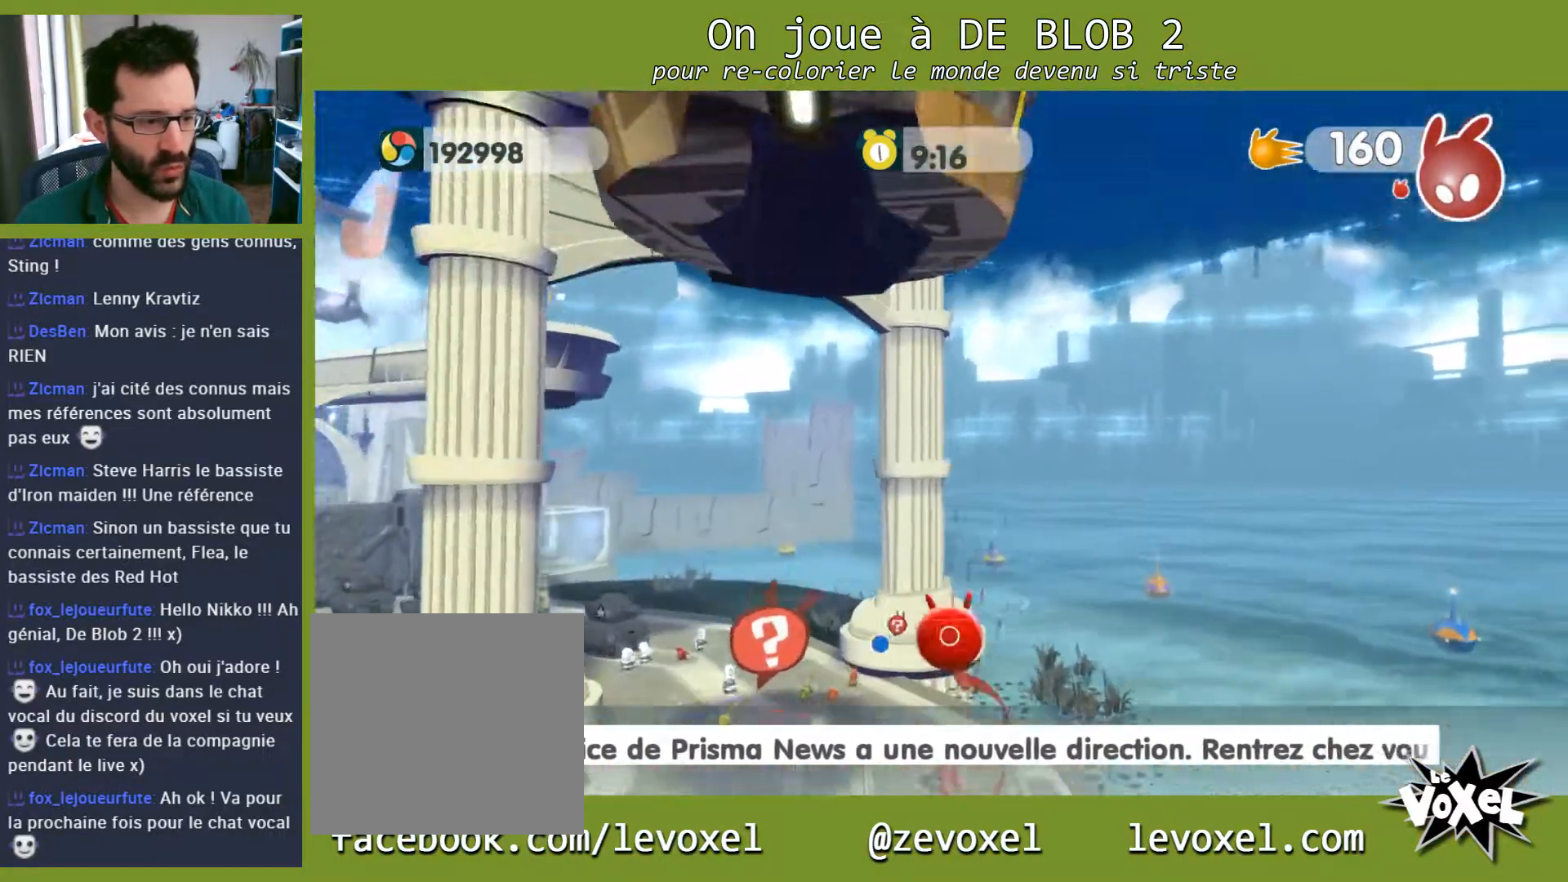
{"buttons": [], "left_stick": "down-left", "right_stick": "center", "events": [[33, "L2", "up"], [100, "left_stick", "down-left"]]}
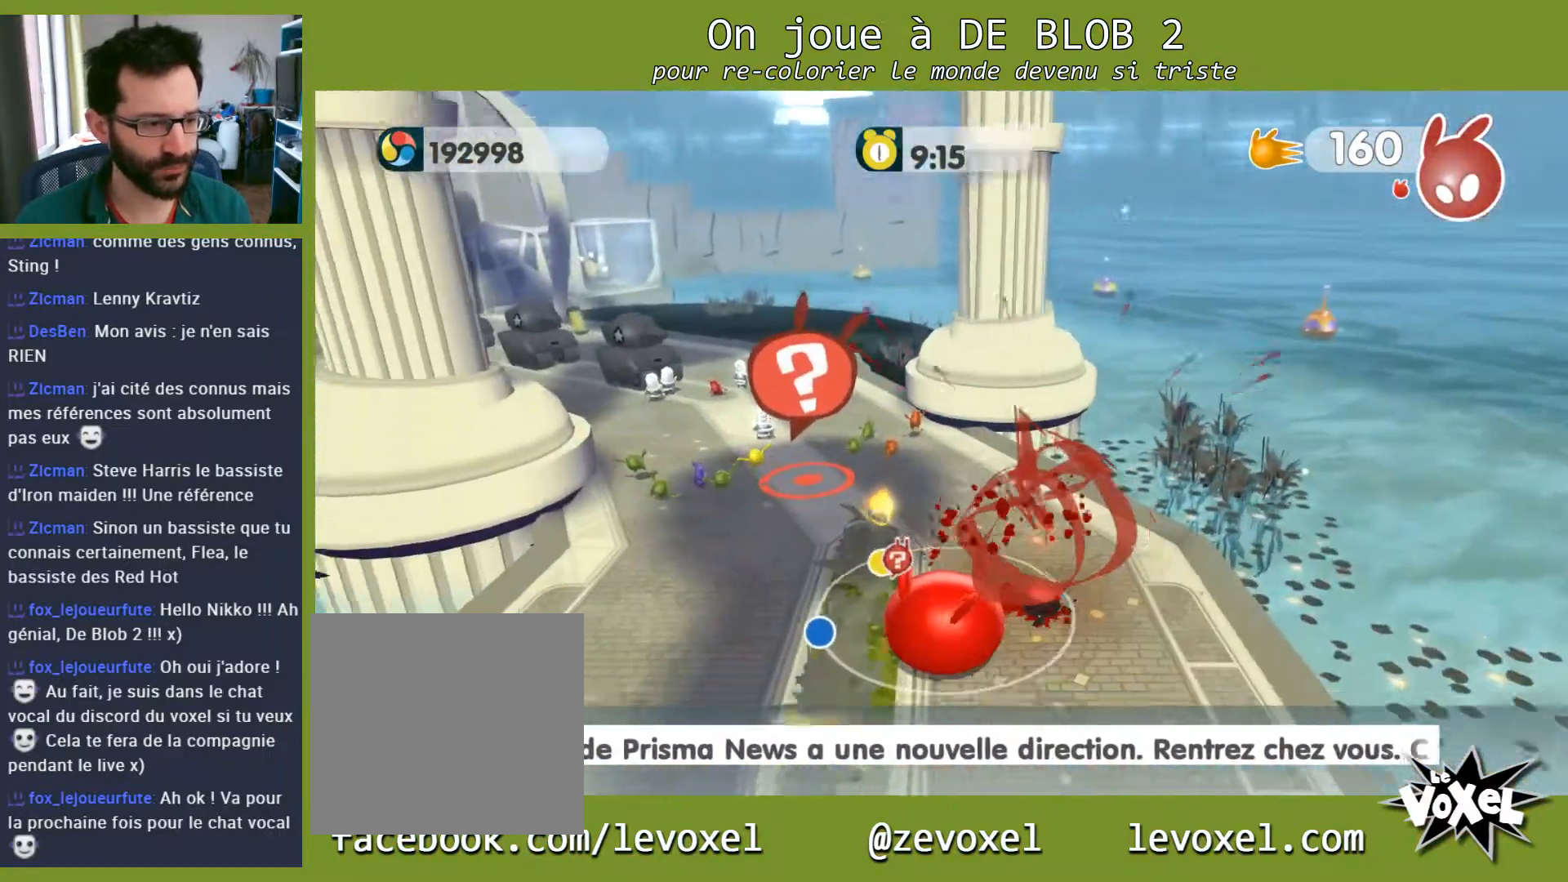
{"buttons": [], "left_stick": "up", "right_stick": "center", "events": [[33, "left_stick", "up-left"], [100, "left_stick", "up"]]}
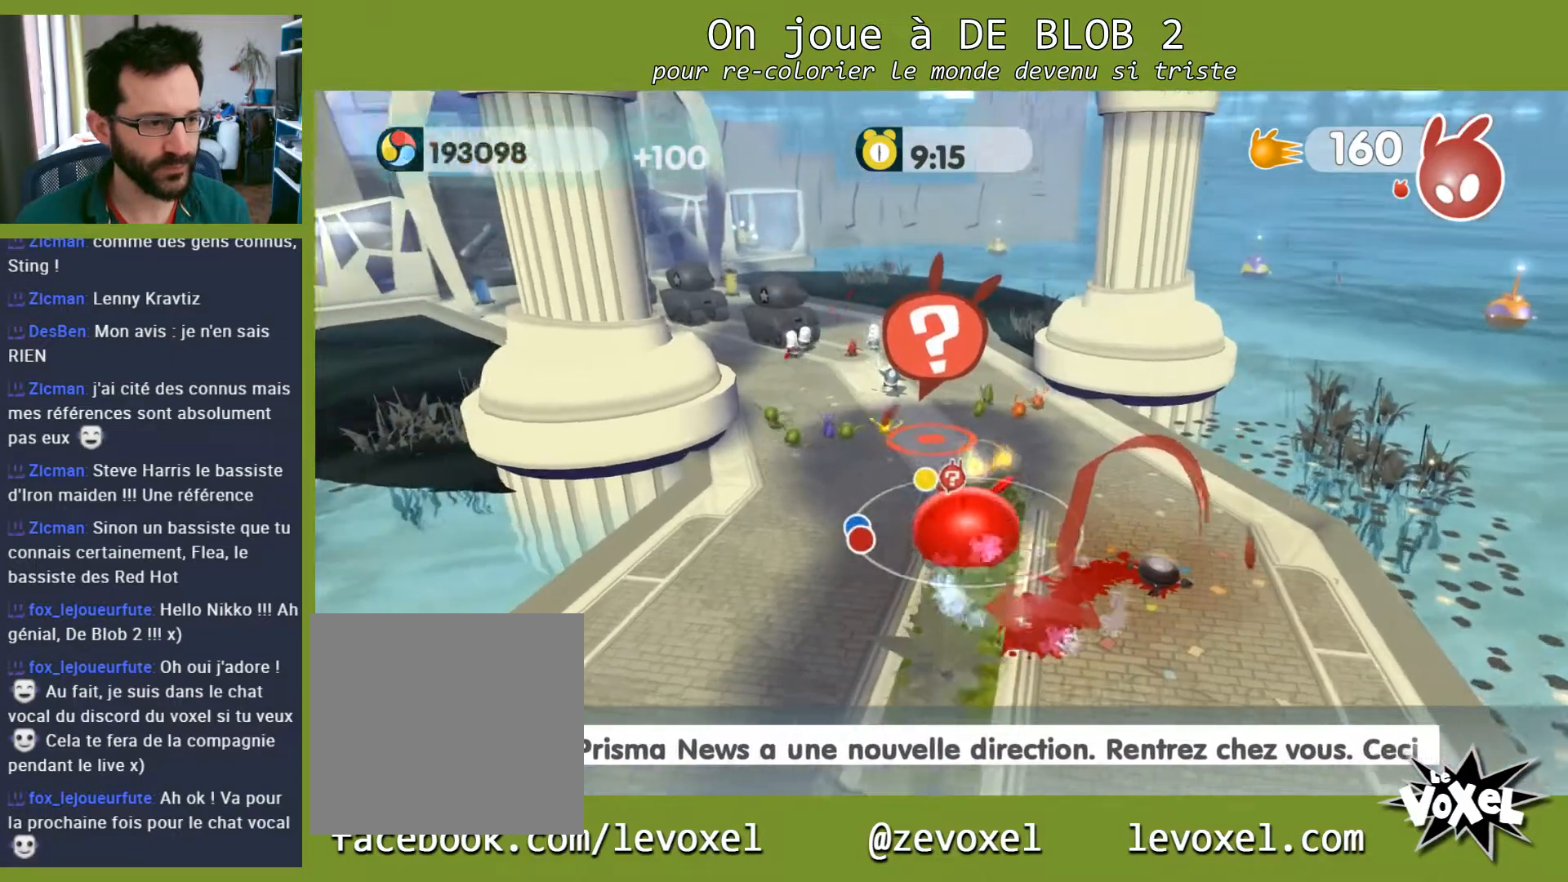
{"buttons": [], "left_stick": "up-left", "right_stick": "center", "events": [[33, "left_stick", "up-right"], [467, "left_stick", "up-left"]]}
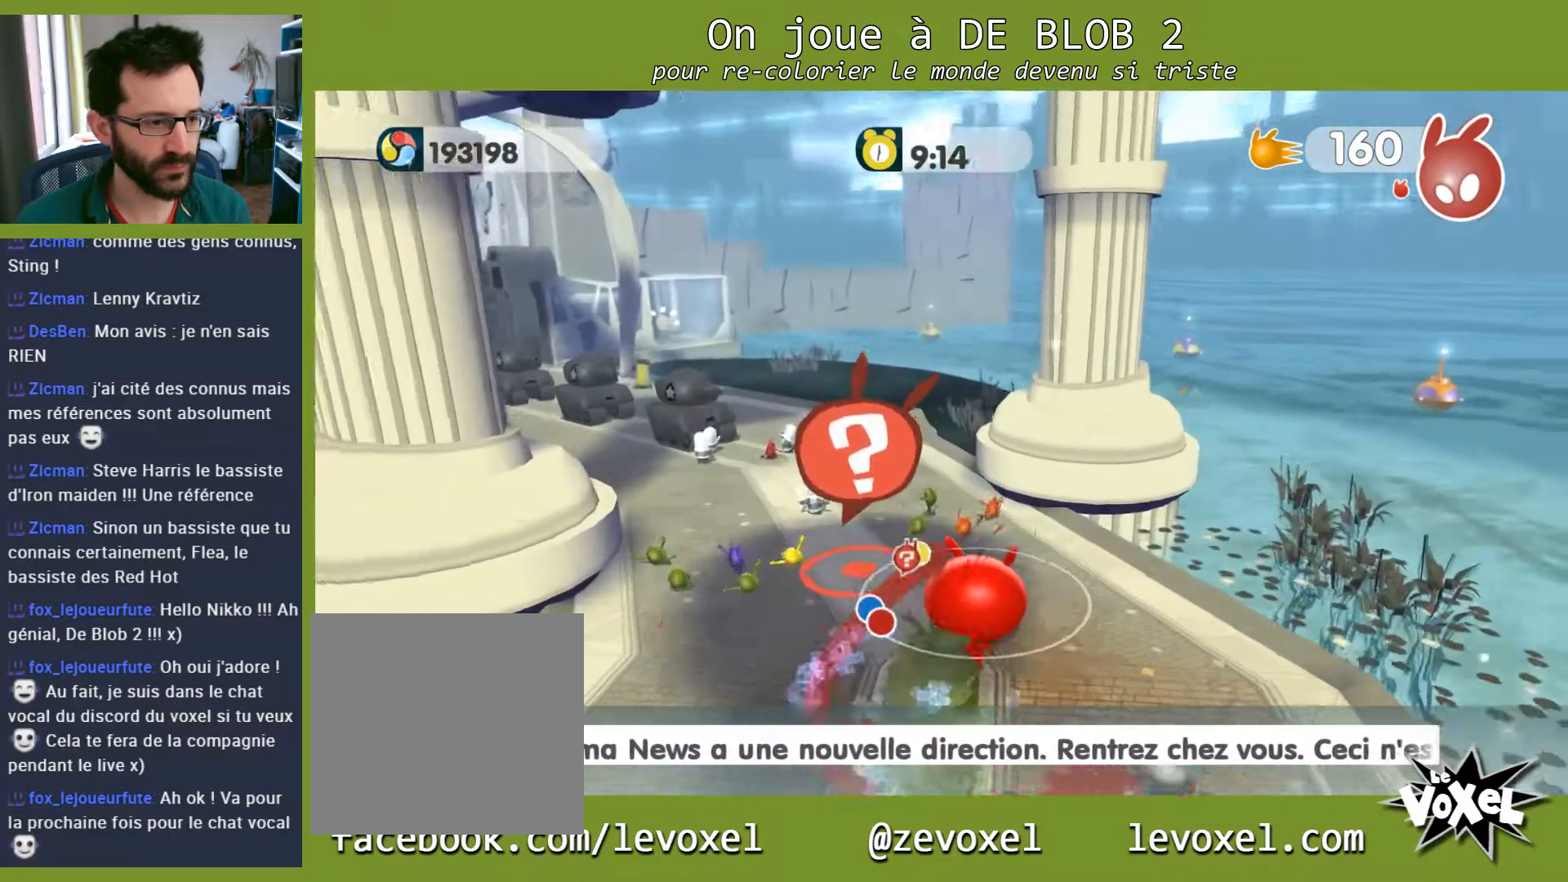
{"buttons": [], "left_stick": "center", "right_stick": "center", "events": [[400, "left_stick", "center"]]}
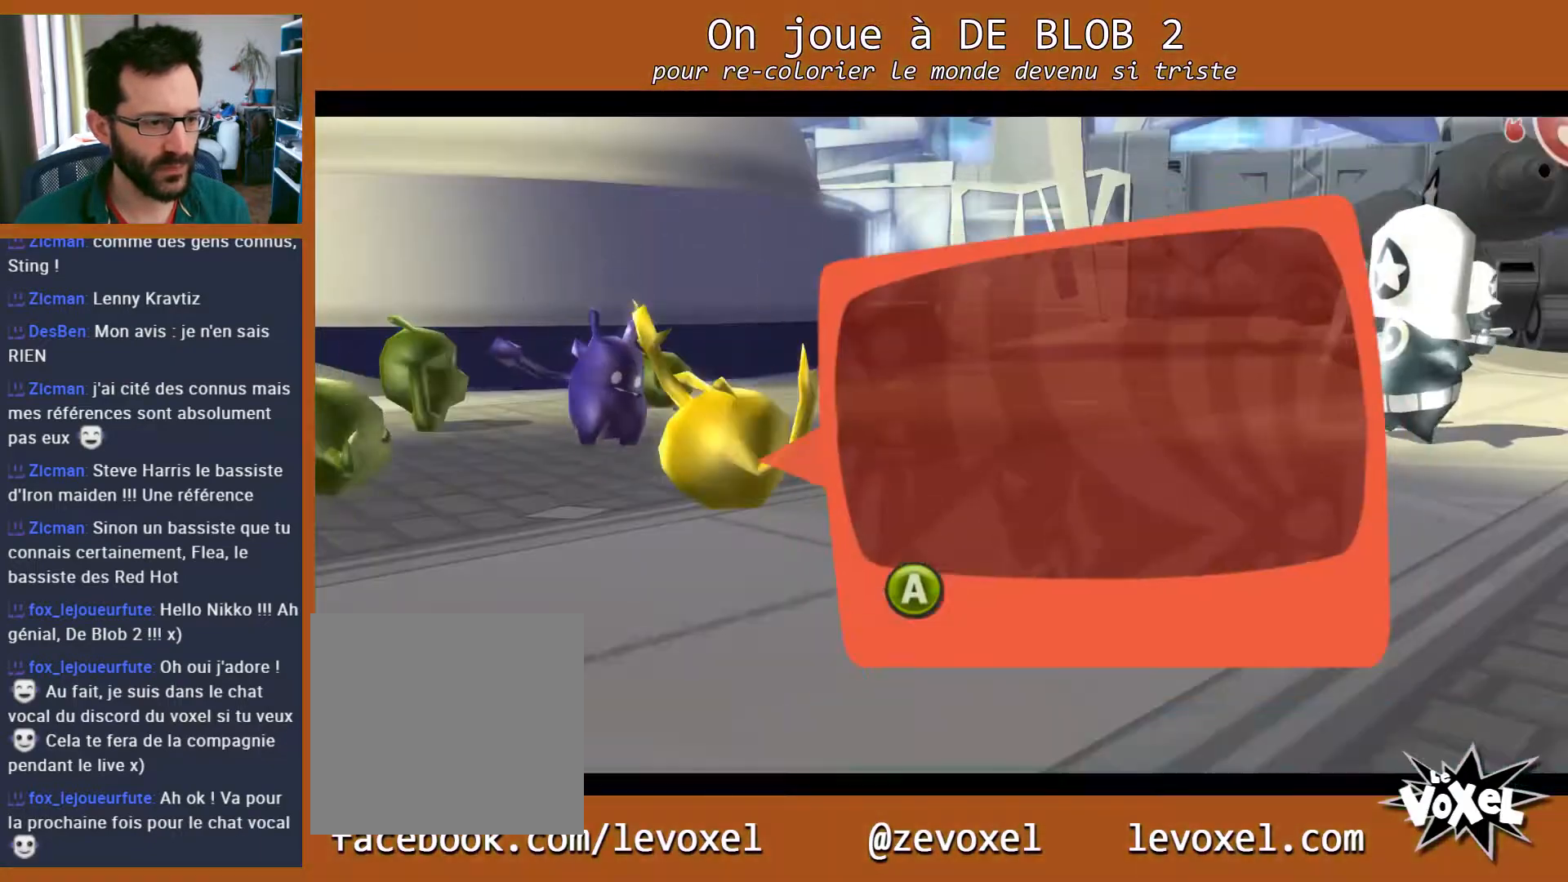
{"buttons": [], "left_stick": "center", "right_stick": "center", "events": [[333, "A", "down"], [400, "A", "up"]]}
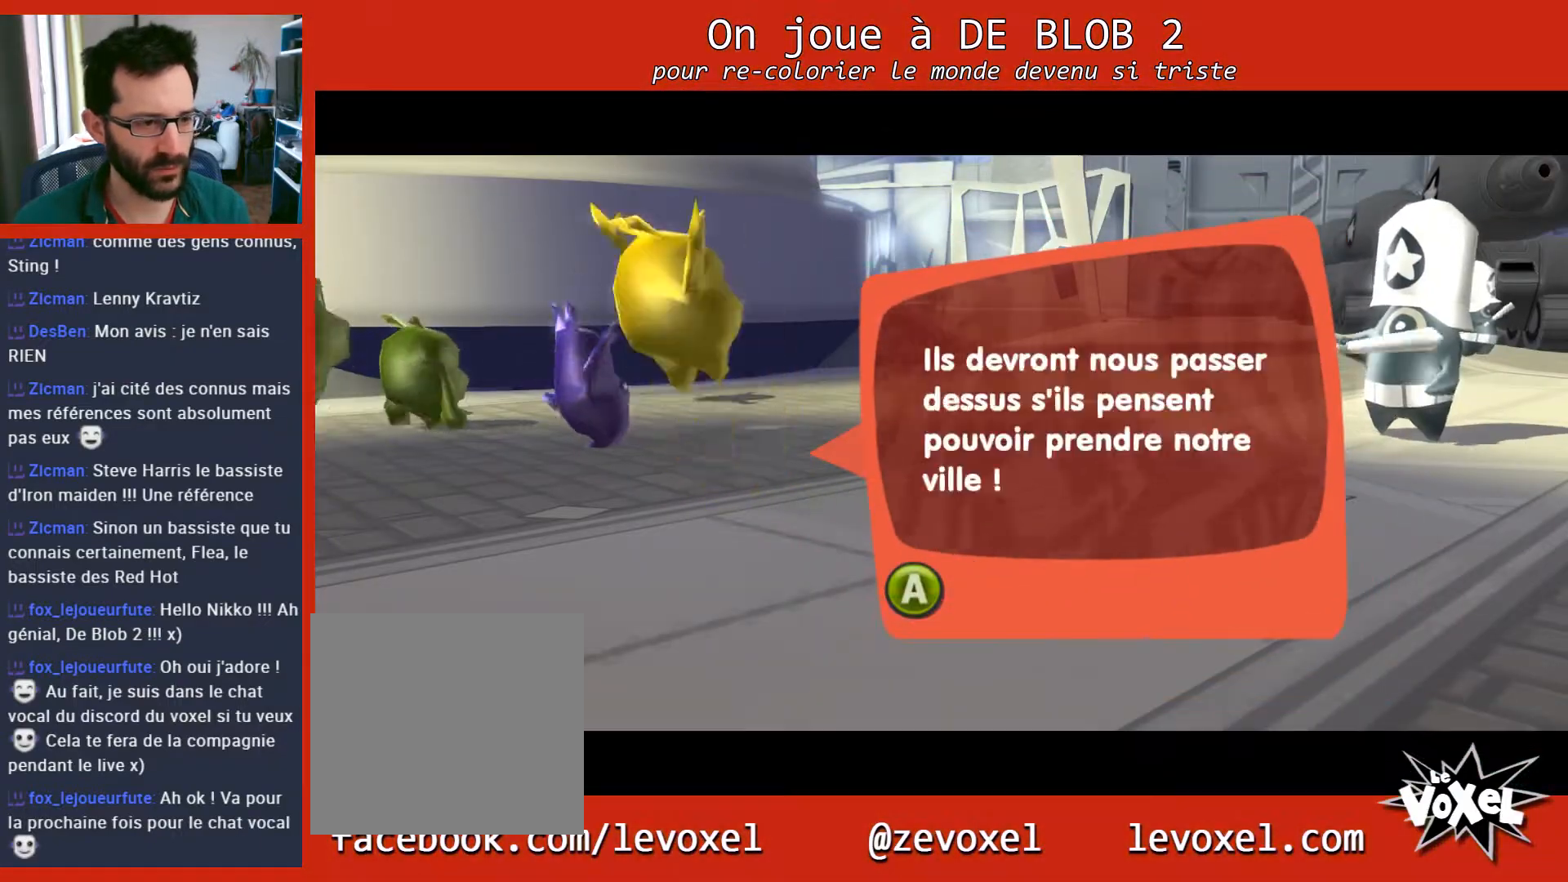
{"buttons": [], "left_stick": "center", "right_stick": "center", "events": []}
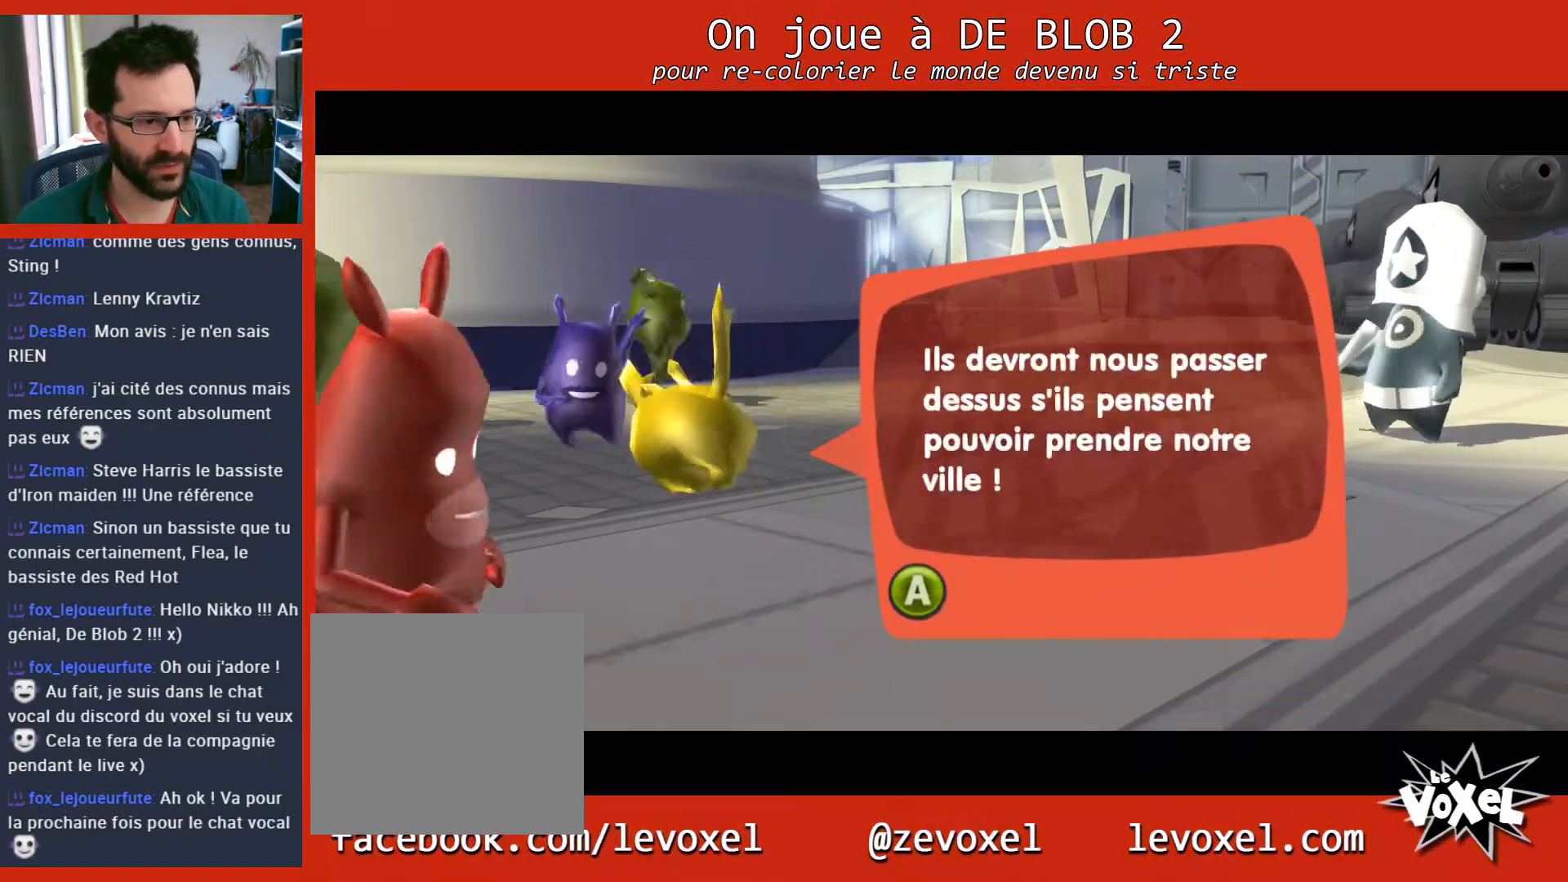
{"buttons": ["A"], "left_stick": "center", "right_stick": "center", "events": [[500, "A", "down"]]}
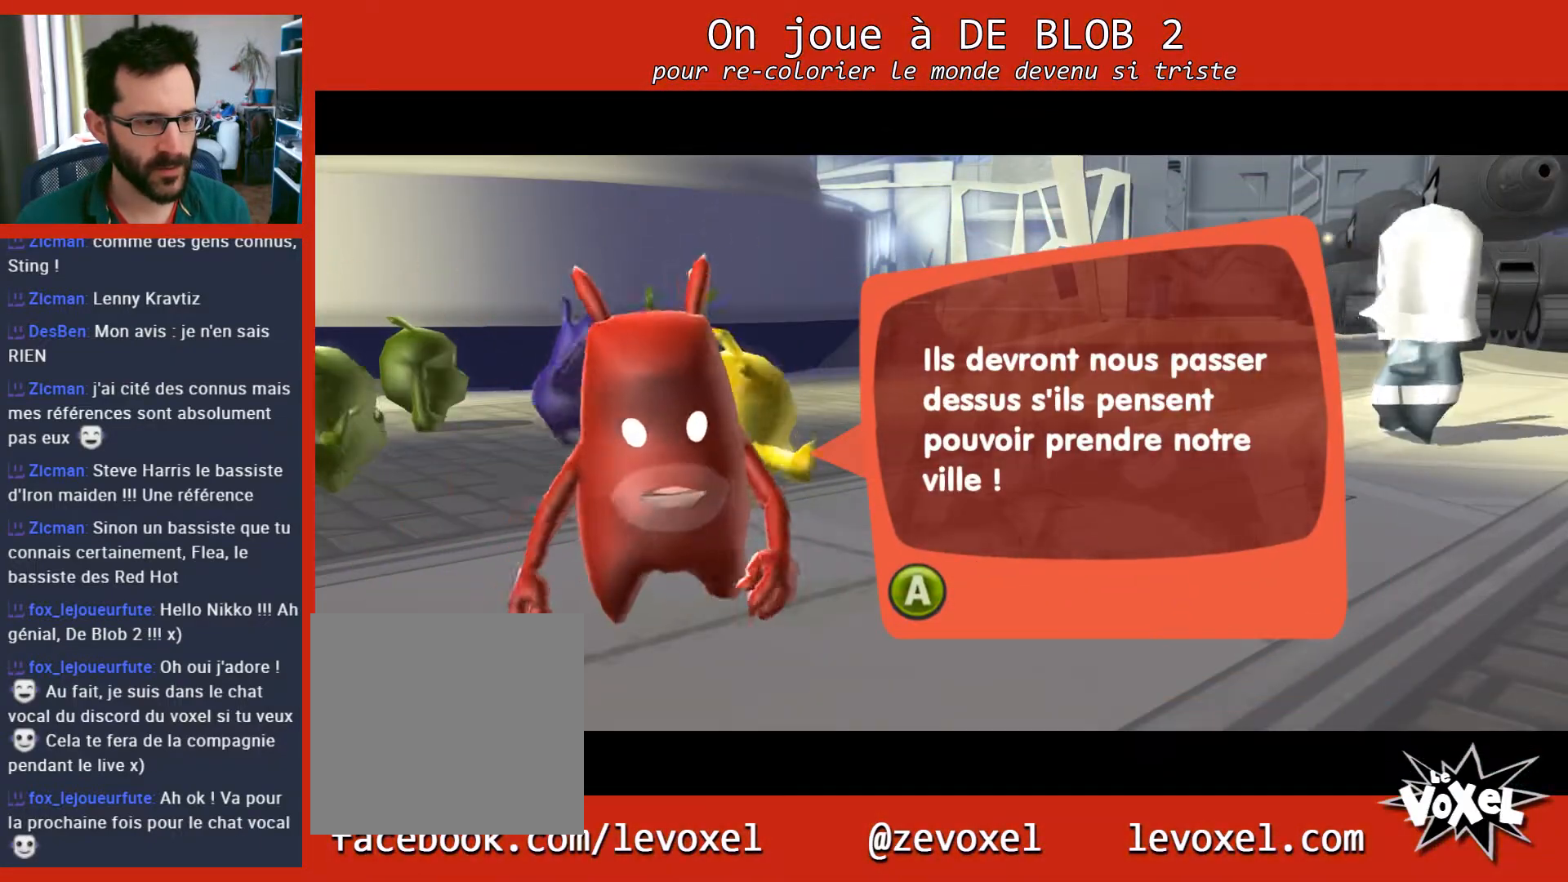
{"buttons": [], "left_stick": "center", "right_stick": "center", "events": [[100, "A", "up"], [400, "A", "down"], [500, "A", "up"]]}
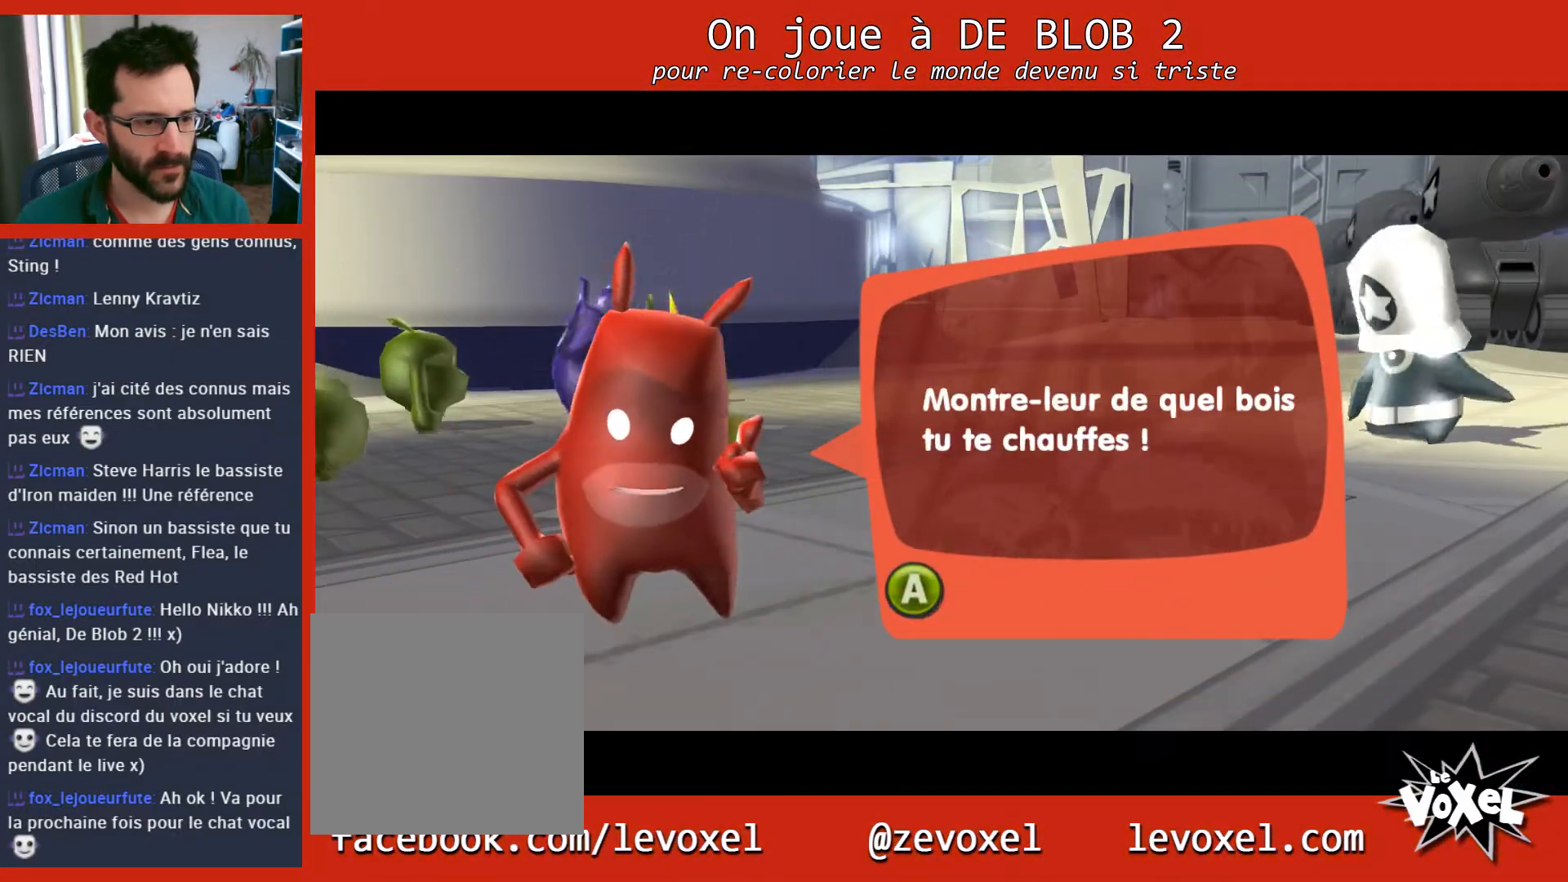
{"buttons": [], "left_stick": "center", "right_stick": "center", "events": []}